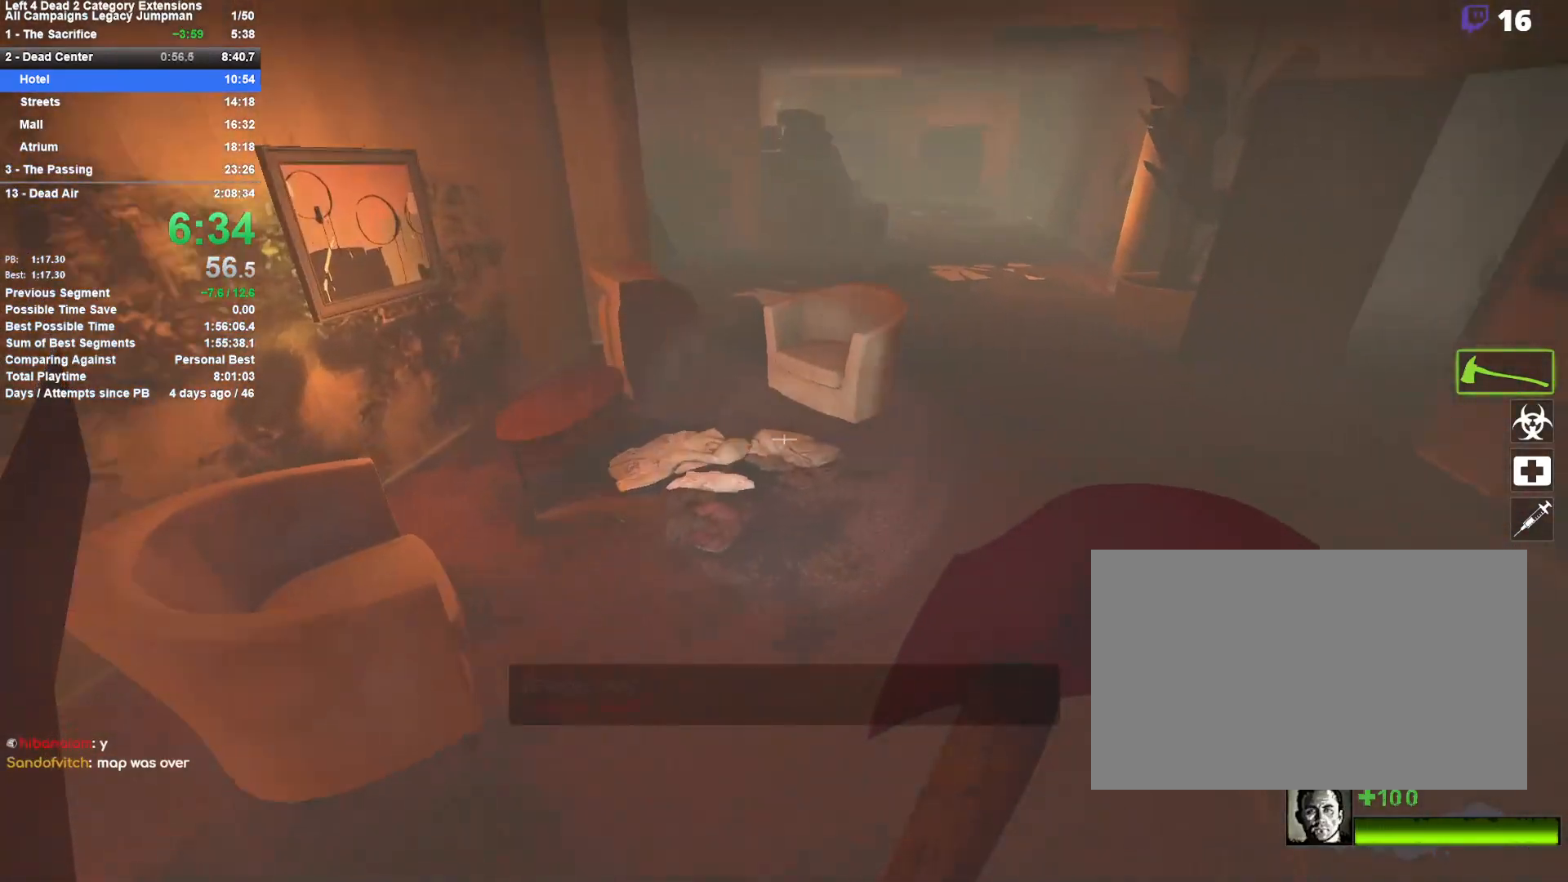
Gameplay with keyboard and mouse; each line is a JSON object with the keys and mouse buttons held at the frame after it. "events" lists presses ("down") and releases ("up") of "1", "2", "3", "4", "5", "a", "alt", "c", "ctrl", "d", "e", "f", "q", "r", "s", "shift", "space", "tab", "v", "w", "x", "z", "mouse_left", "mouse_middle", "mouse_right", "mouse_mb4", "mouse_mb5", "mouse_wheel_up" and "mouse_wheel_down" between this image and that frame as [ms after this image, input, new state], when the widget could be followed in between. "mouse_left", "mouse_middle", "mouse_right", "mouse_mb4", "mouse_mb5", "mouse_wheel_up", "mouse_wheel_down" = the "left", "middle", "right", "mb4", "mb5", "wheel_up", "wheel_down" buttons of the "mouse" list. No other keys are recorded. Mouse movement is not recorded.
{"keys": ["a"], "mouse": [], "events": [[183, "space", "down"], [317, "d", "up"], [367, "a", "down"], [417, "space", "up"]]}
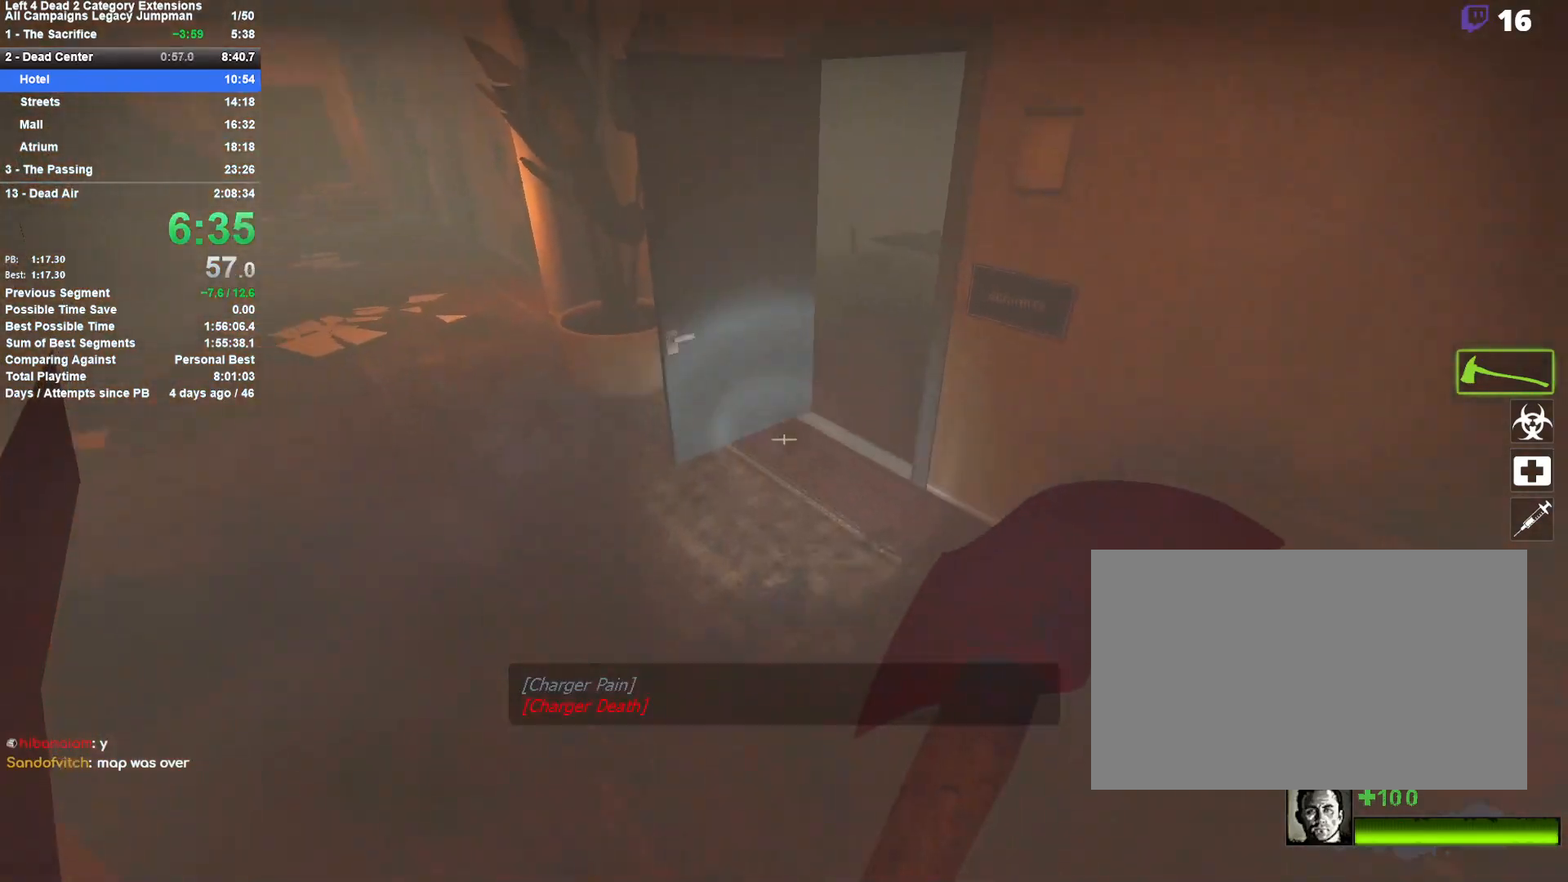
{"keys": ["d", "space"], "mouse": [], "events": [[333, "space", "down"], [383, "d", "down"], [433, "a", "up"]]}
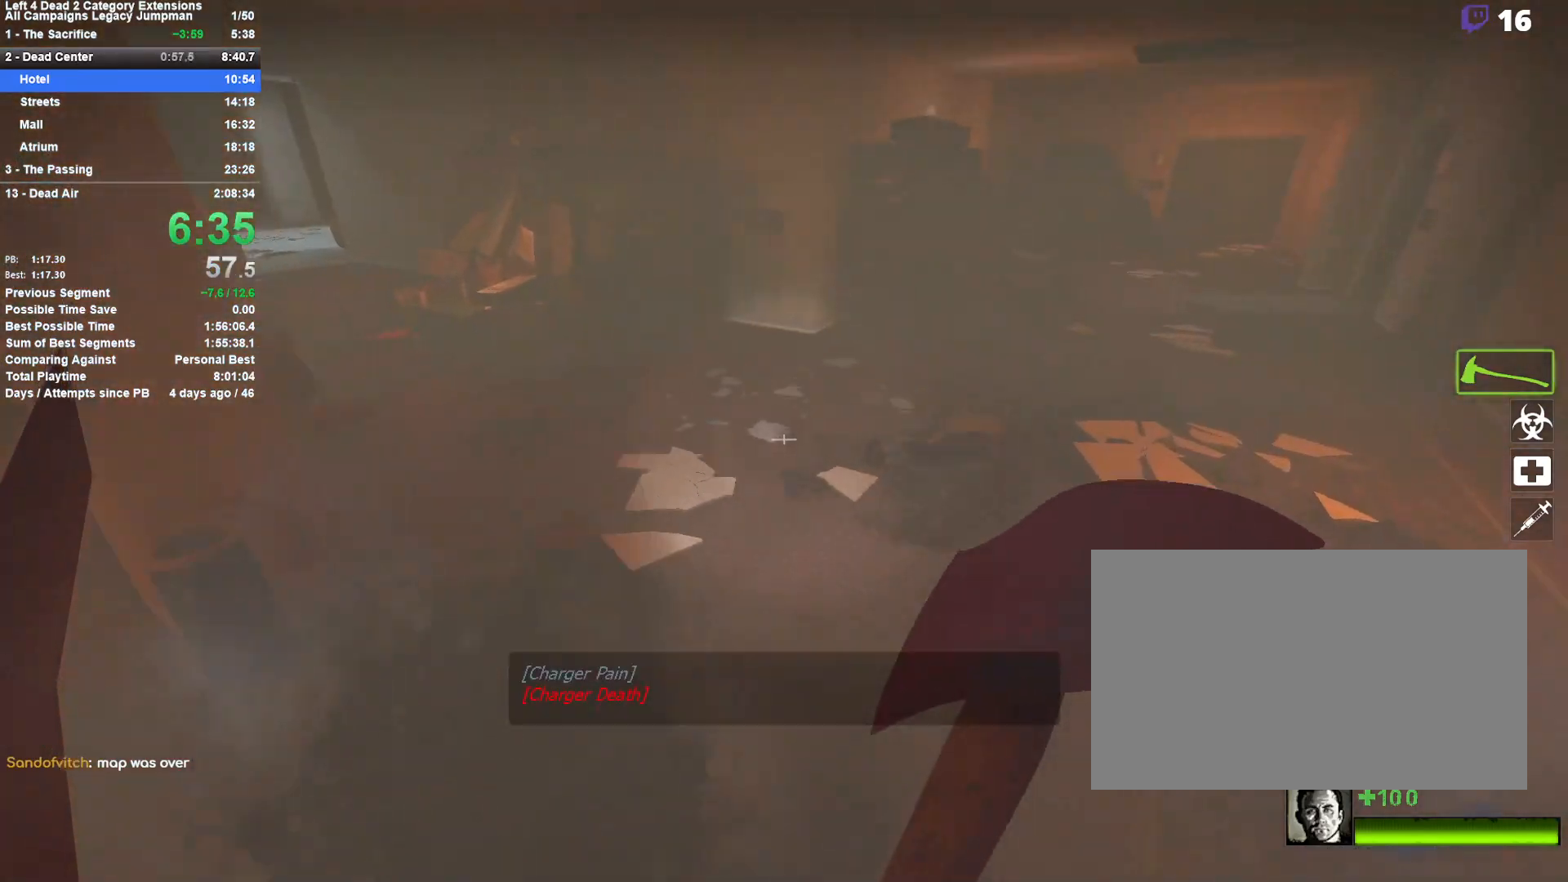
{"keys": ["d", "space"], "mouse": [], "events": [[17, "space", "up"], [450, "space", "down"]]}
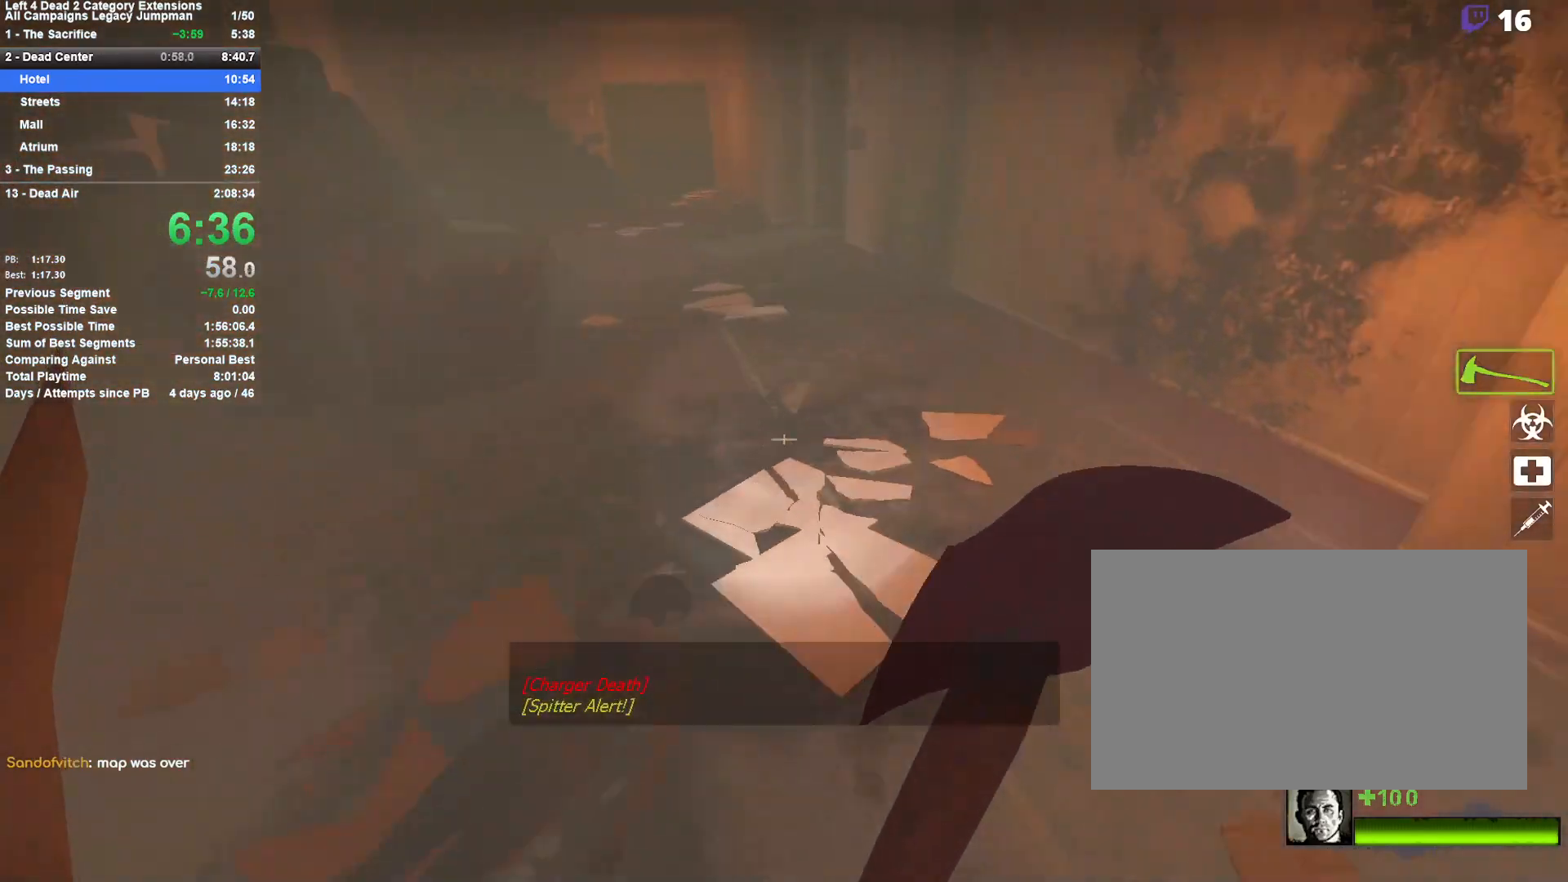
{"keys": ["a"], "mouse": [], "events": [[133, "a", "down"], [133, "d", "up"], [183, "space", "up"]]}
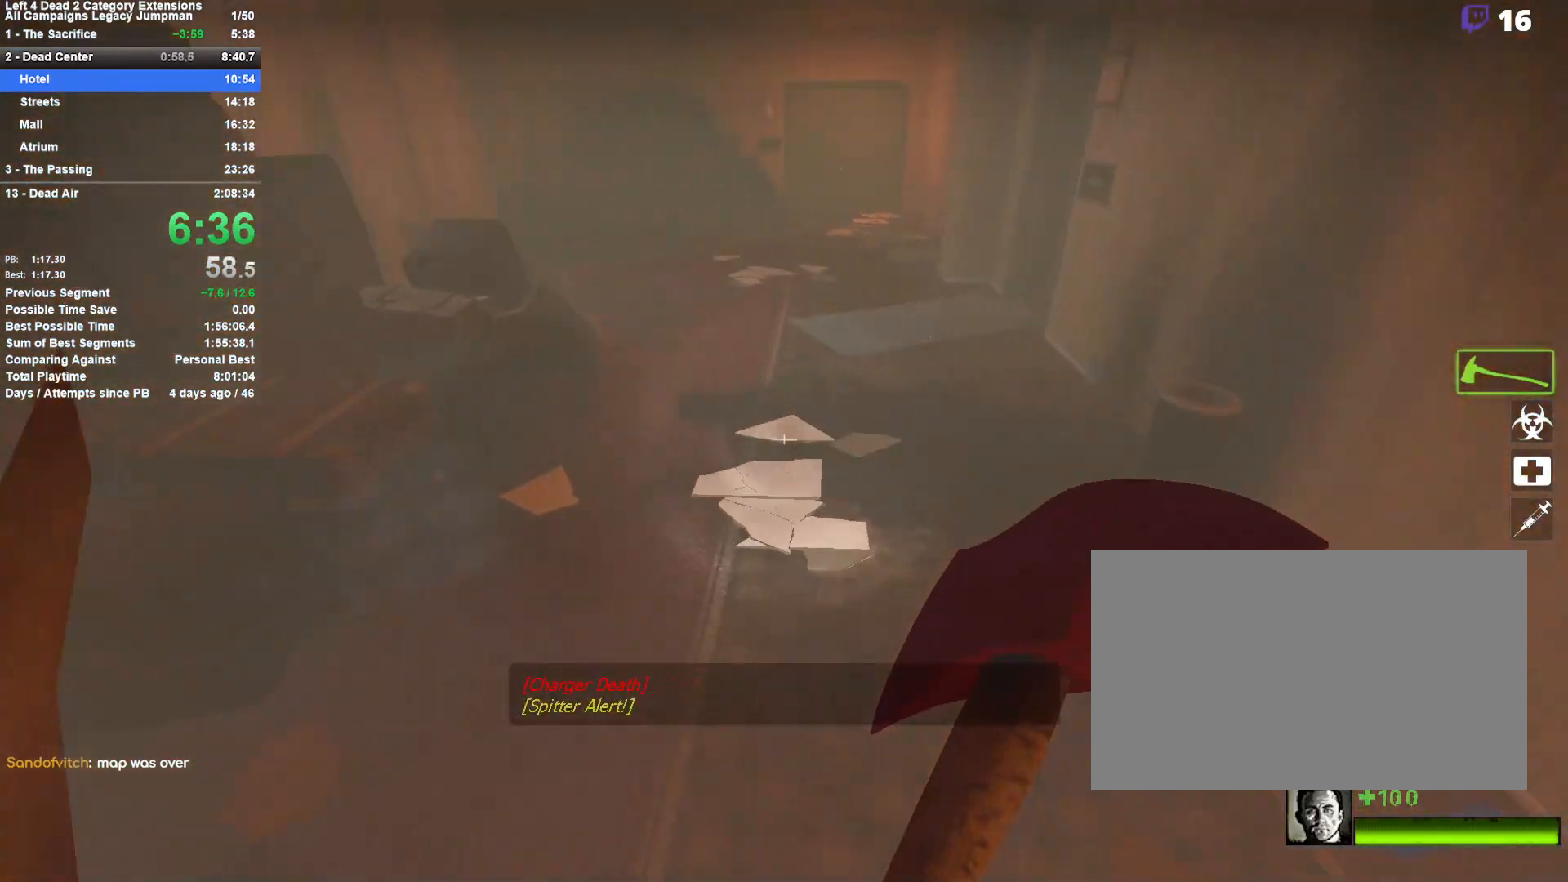
{"keys": ["d"], "mouse": [], "events": [[100, "space", "down"], [150, "a", "up"], [150, "d", "down"], [333, "space", "up"]]}
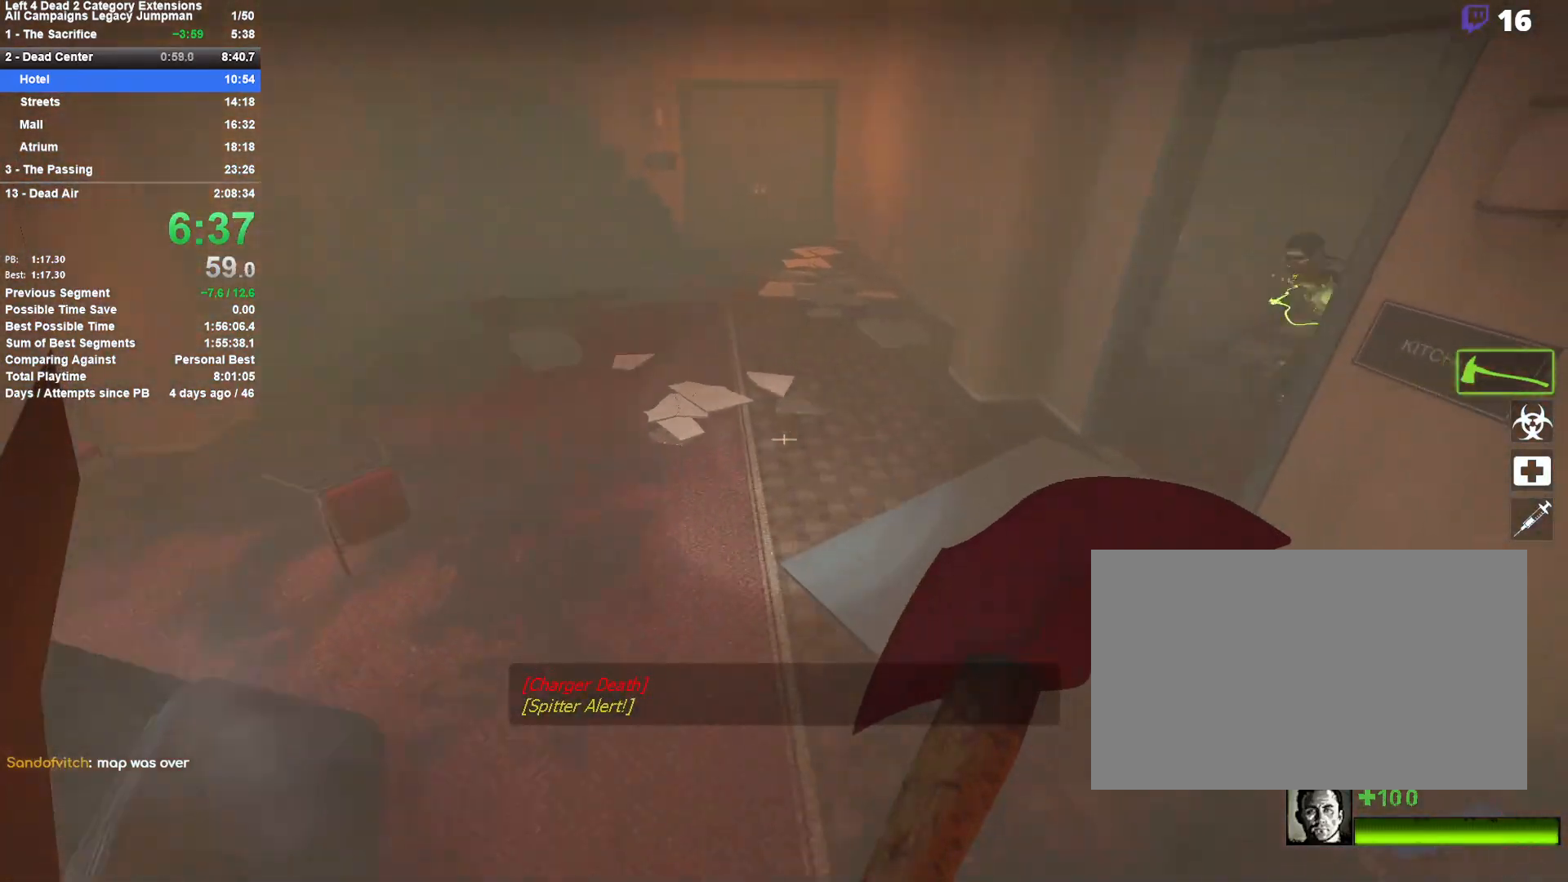
{"keys": ["d"], "mouse": ["left"], "events": [[267, "space", "down"], [400, "mouse_left", "down"], [450, "space", "up"]]}
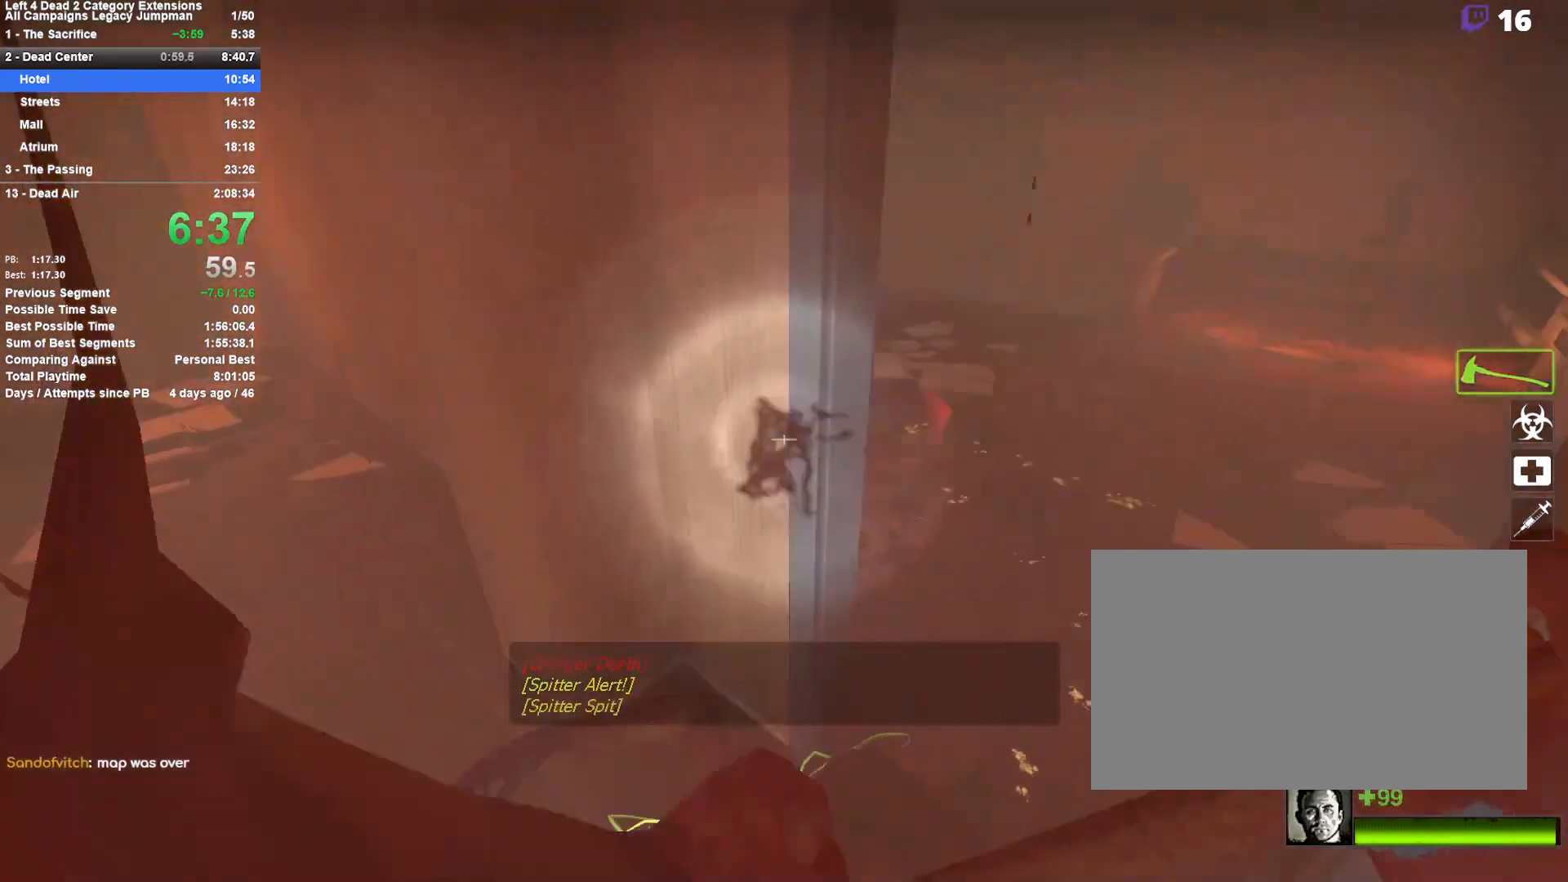
{"keys": ["a", "w"], "mouse": [], "events": [[317, "d", "up"], [317, "w", "down"], [417, "a", "down"], [417, "mouse_left", "up"]]}
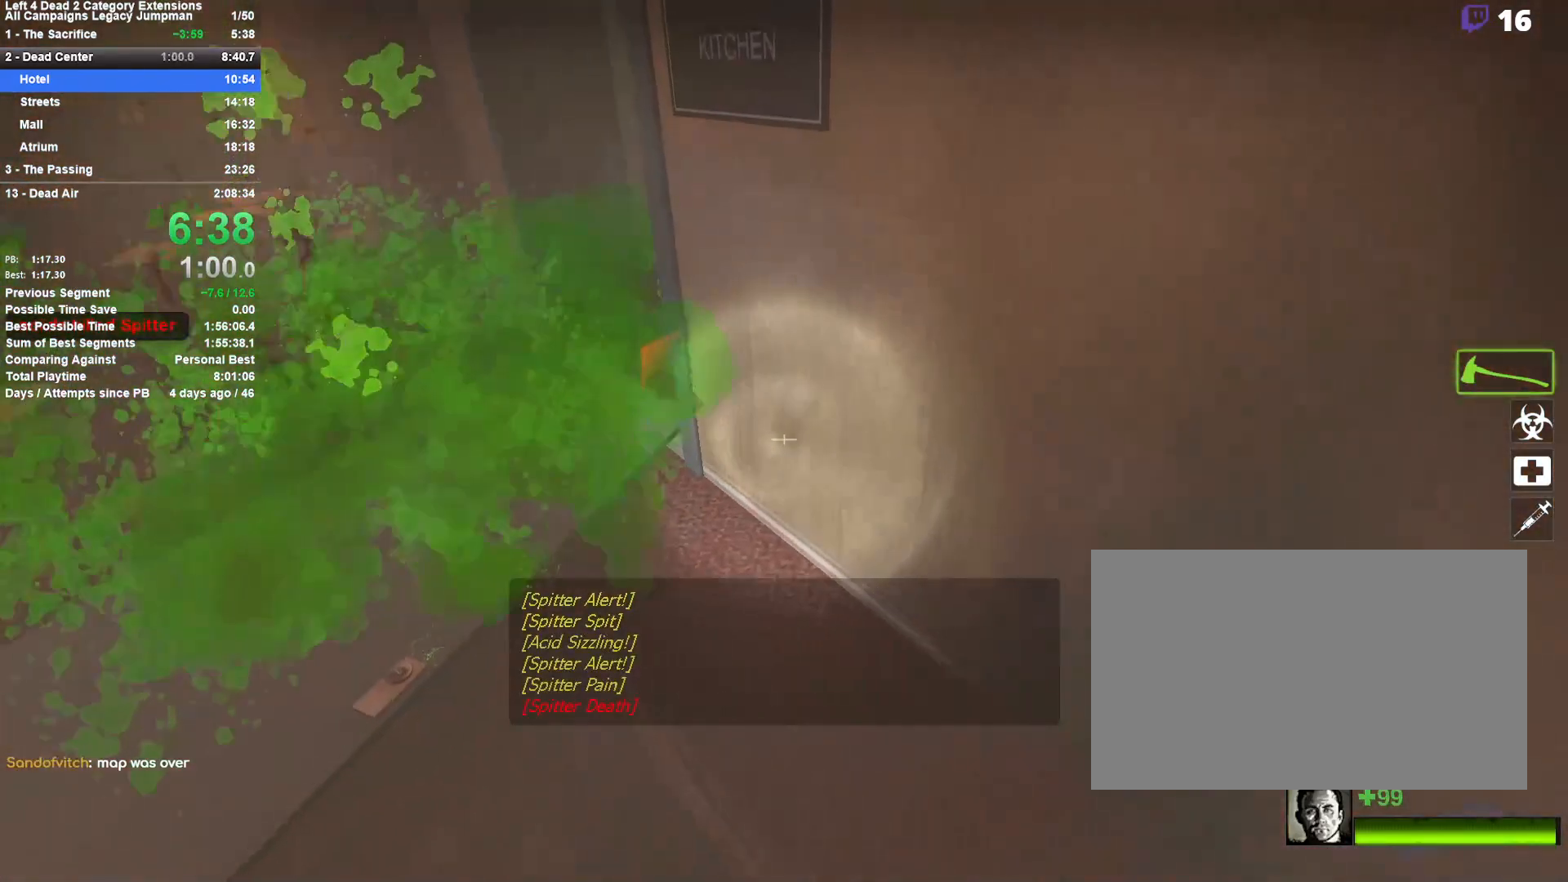
{"keys": ["w"], "mouse": [], "events": [[383, "a", "up"]]}
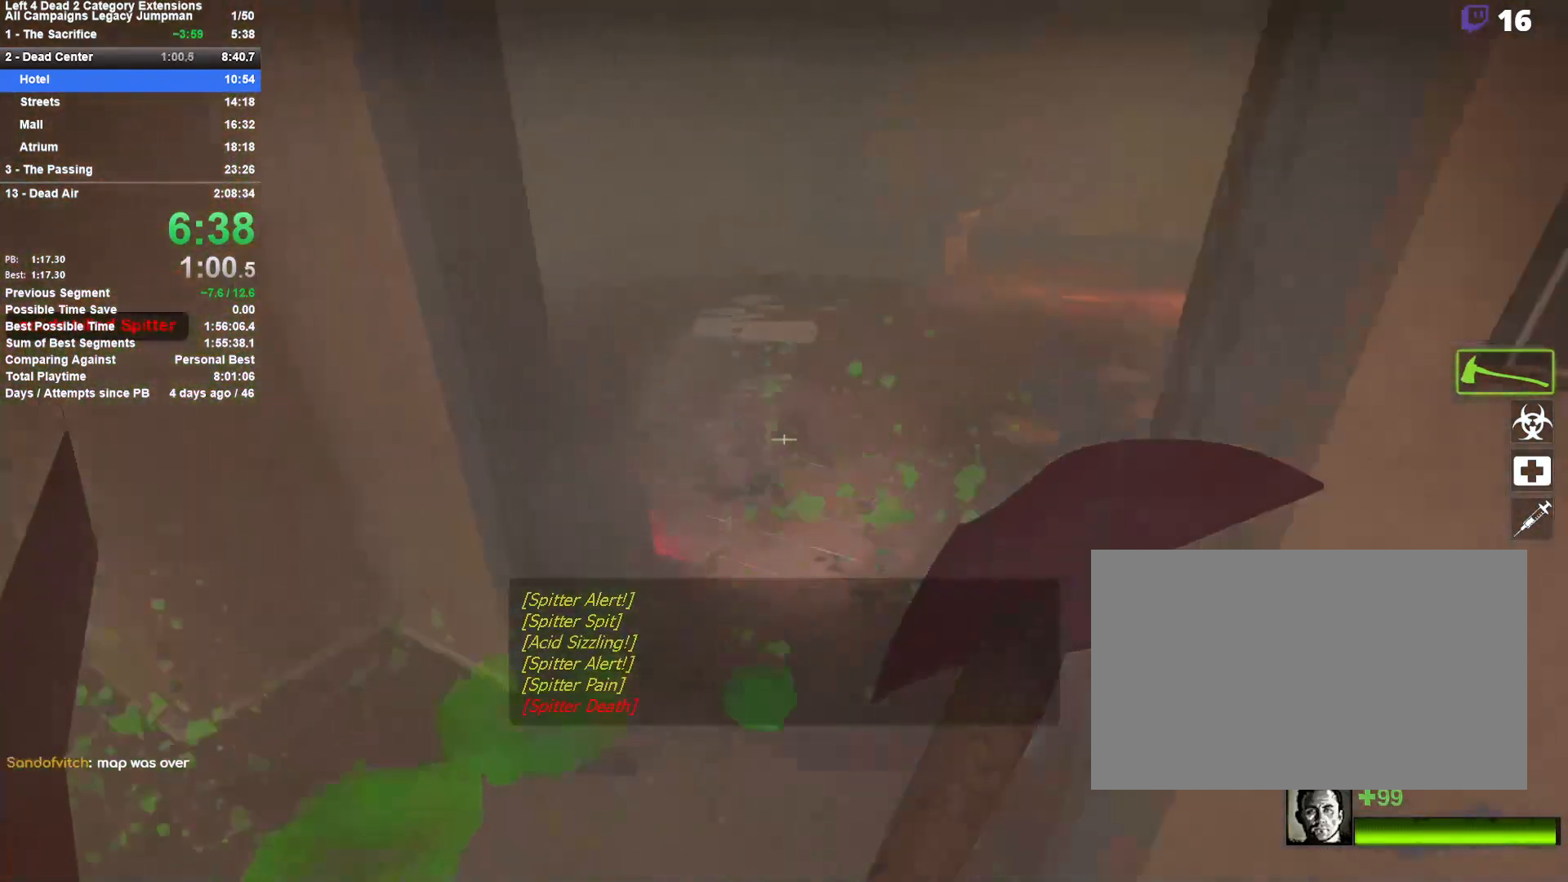
{"keys": ["w"], "mouse": [], "events": [[67, "d", "down"], [300, "d", "up"]]}
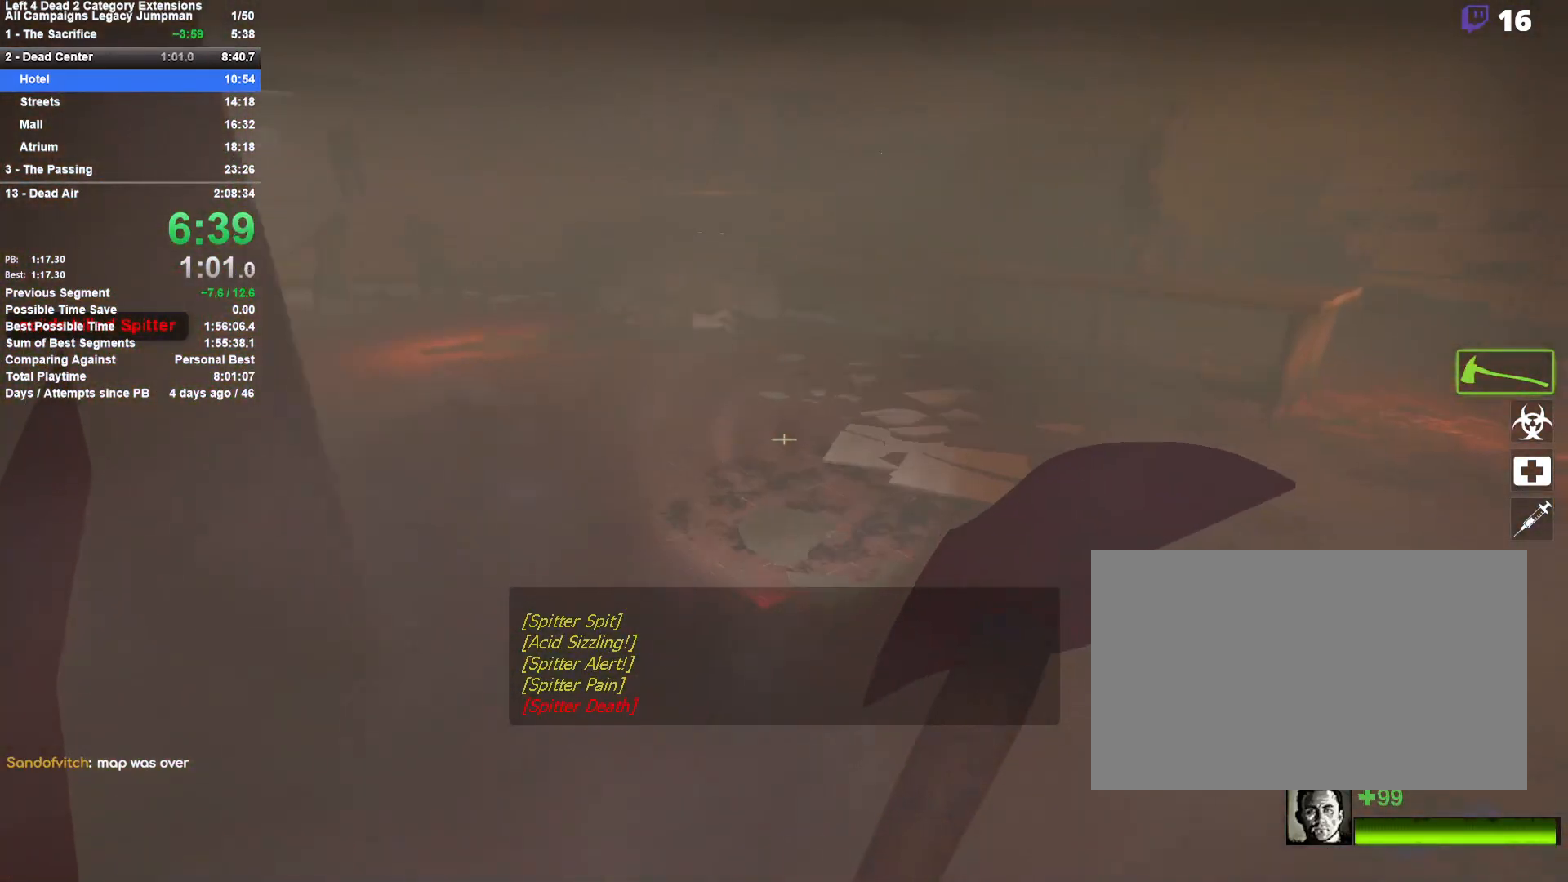
{"keys": ["w"], "mouse": [], "events": [[233, "a", "down"], [367, "a", "up"]]}
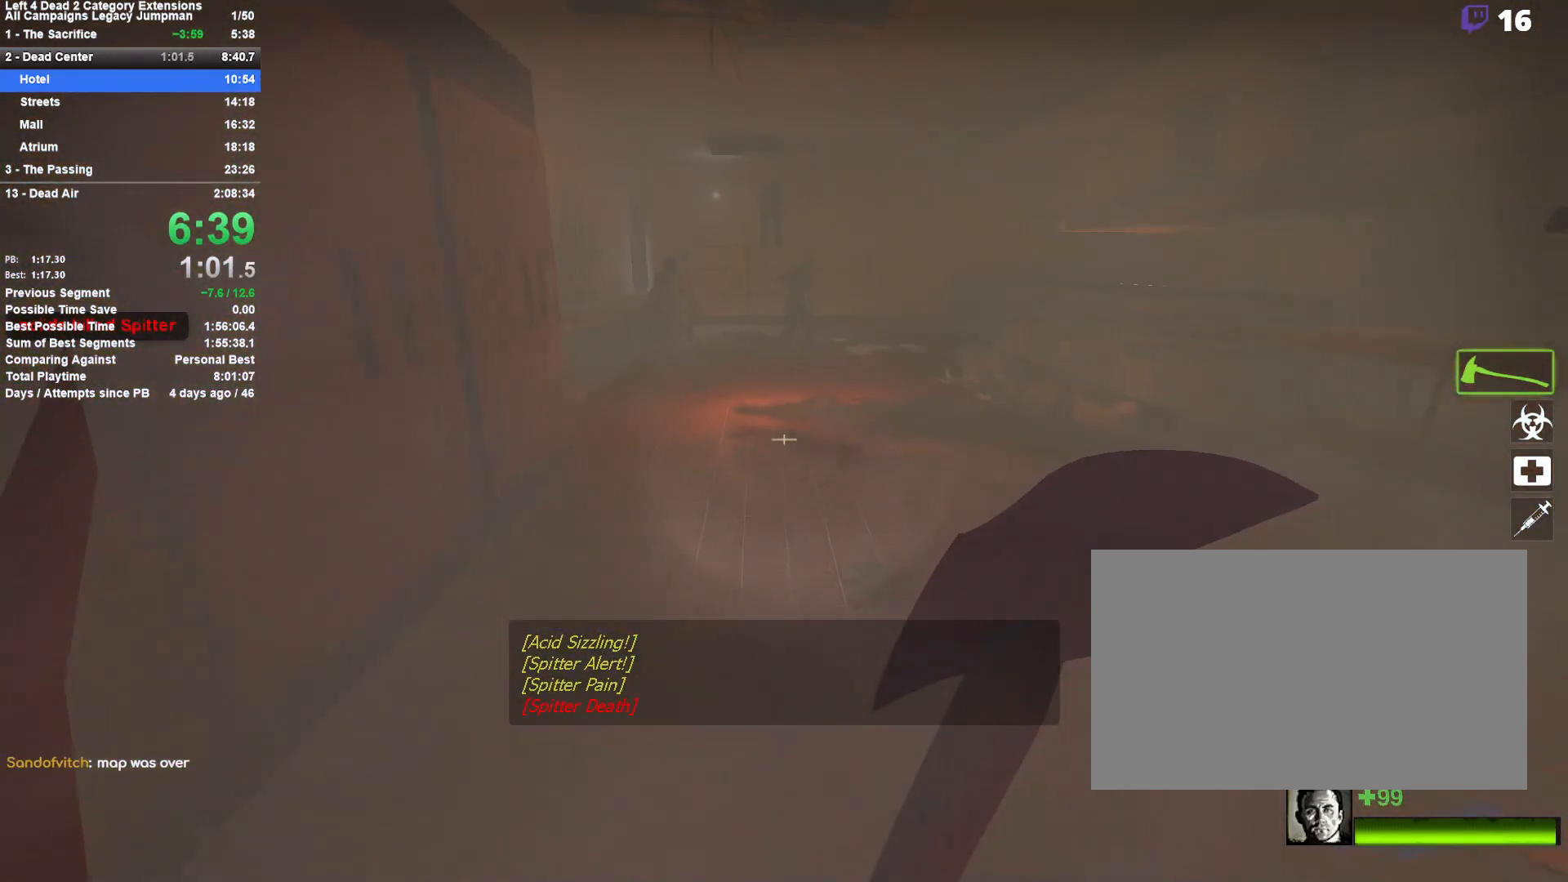
{"keys": ["w"], "mouse": [], "events": [[250, "a", "down"], [333, "a", "up"]]}
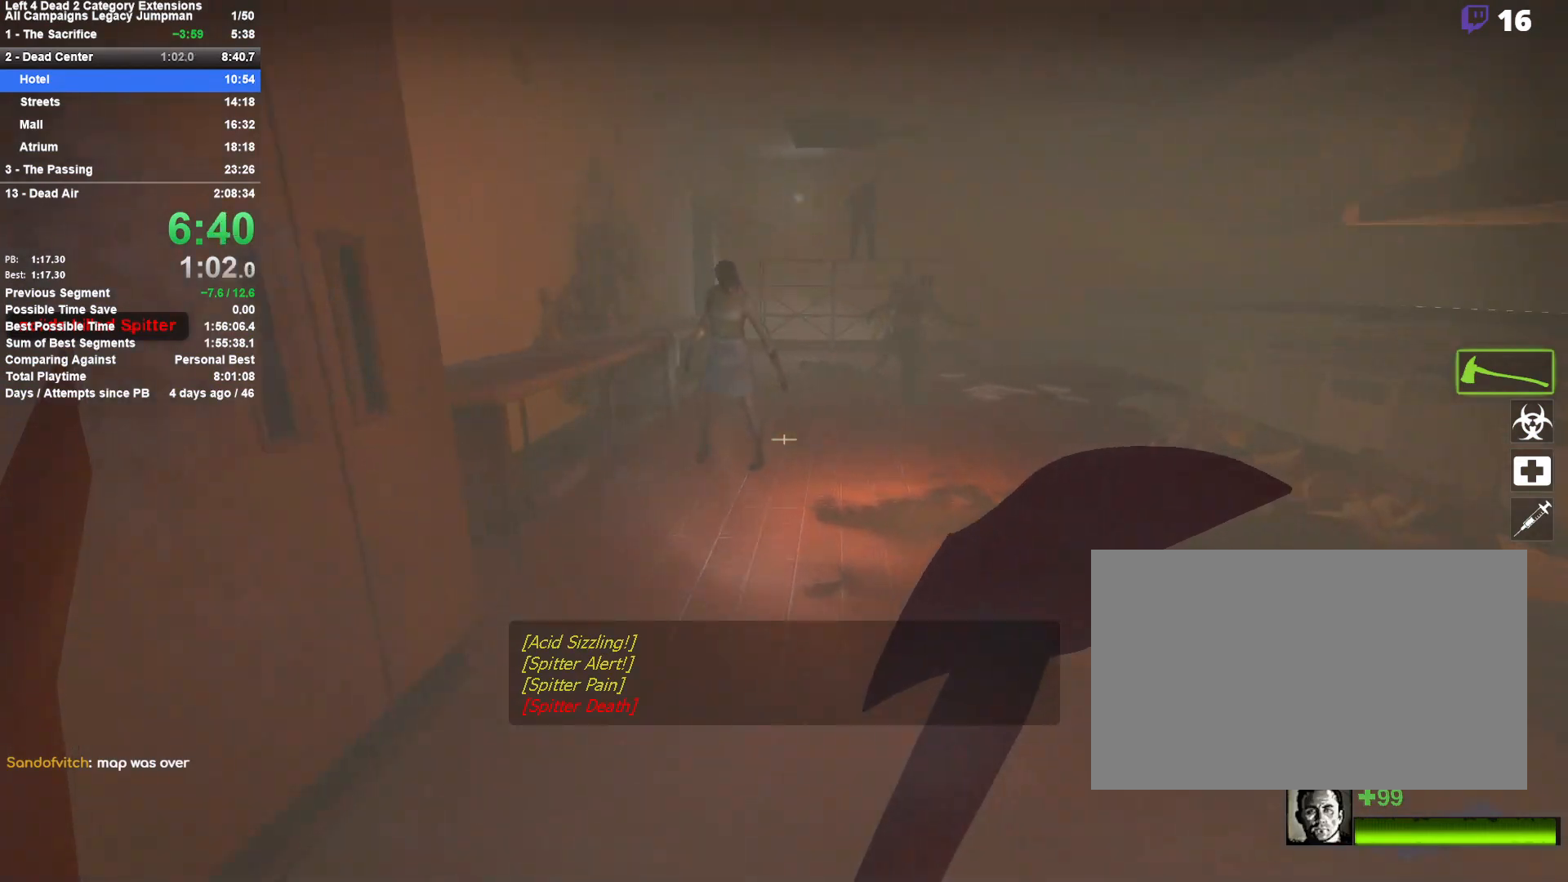
{"keys": ["a", "w"], "mouse": ["left"], "events": [[167, "a", "down"], [250, "a", "up"], [250, "mouse_left", "down"], [400, "a", "down"]]}
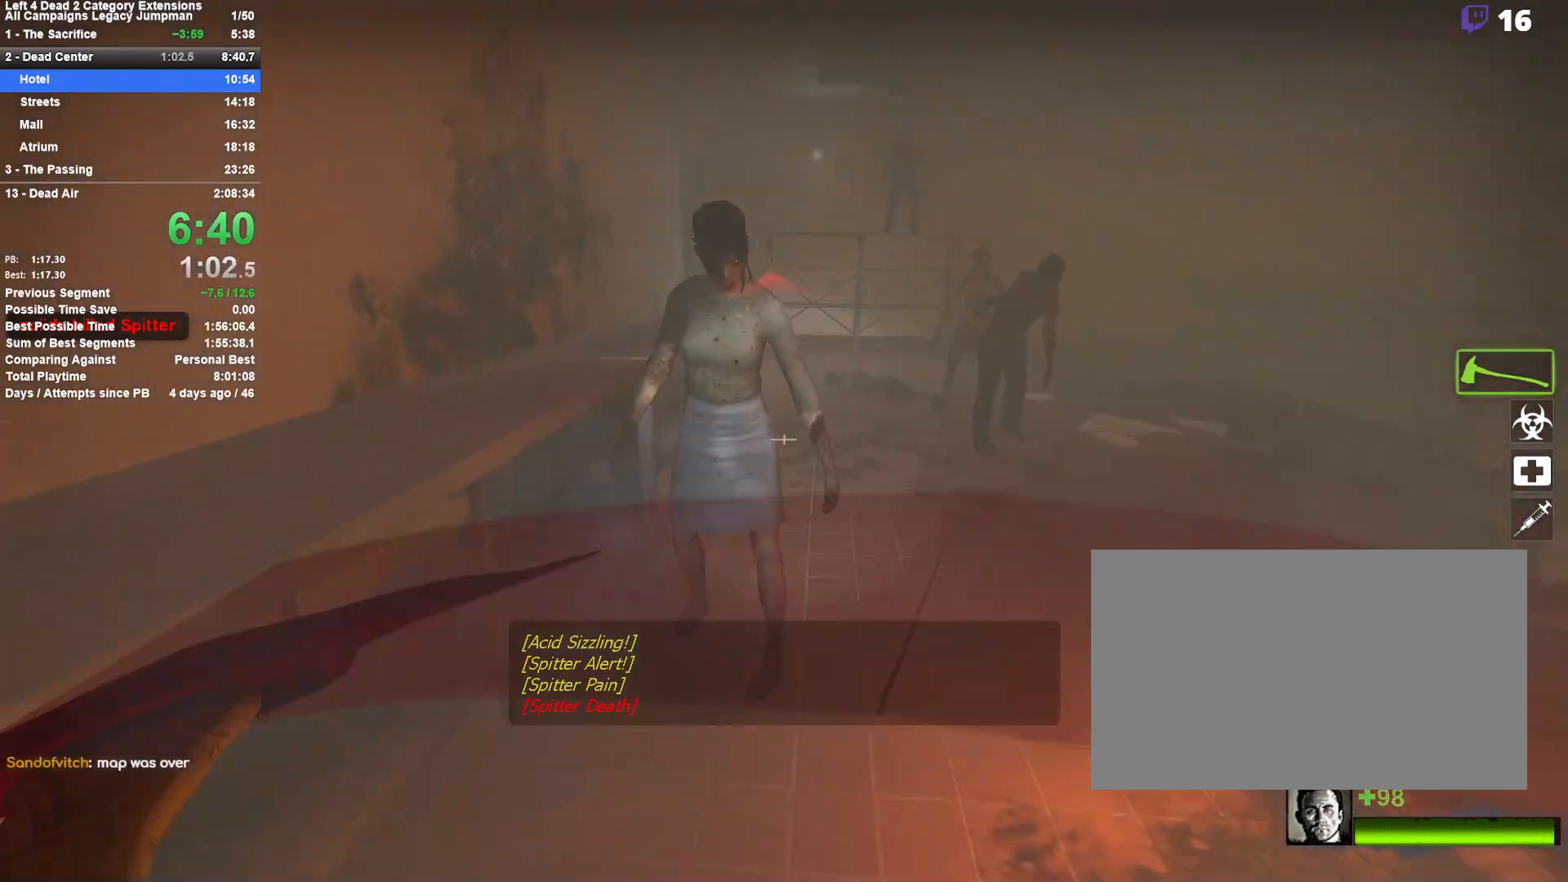
{"keys": ["a"], "mouse": ["right"], "events": [[133, "space", "down"], [183, "w", "up"], [317, "mouse_left", "up"], [367, "mouse_right", "down"], [367, "space", "up"]]}
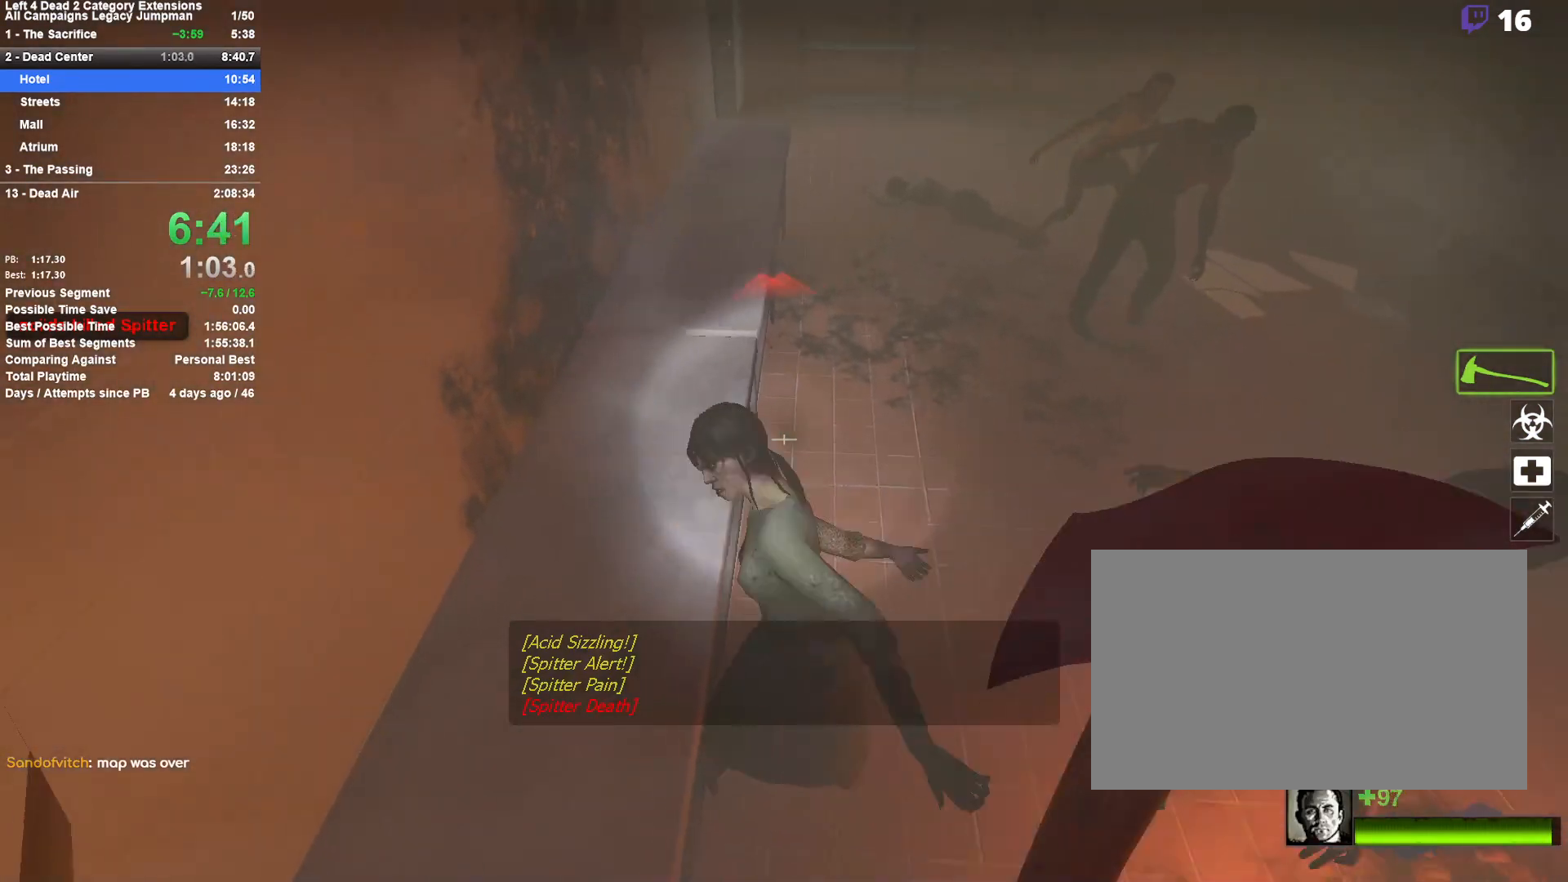
{"keys": ["a", "w"], "mouse": [], "events": [[100, "w", "down"], [250, "a", "up"], [283, "mouse_right", "up"], [383, "a", "down"]]}
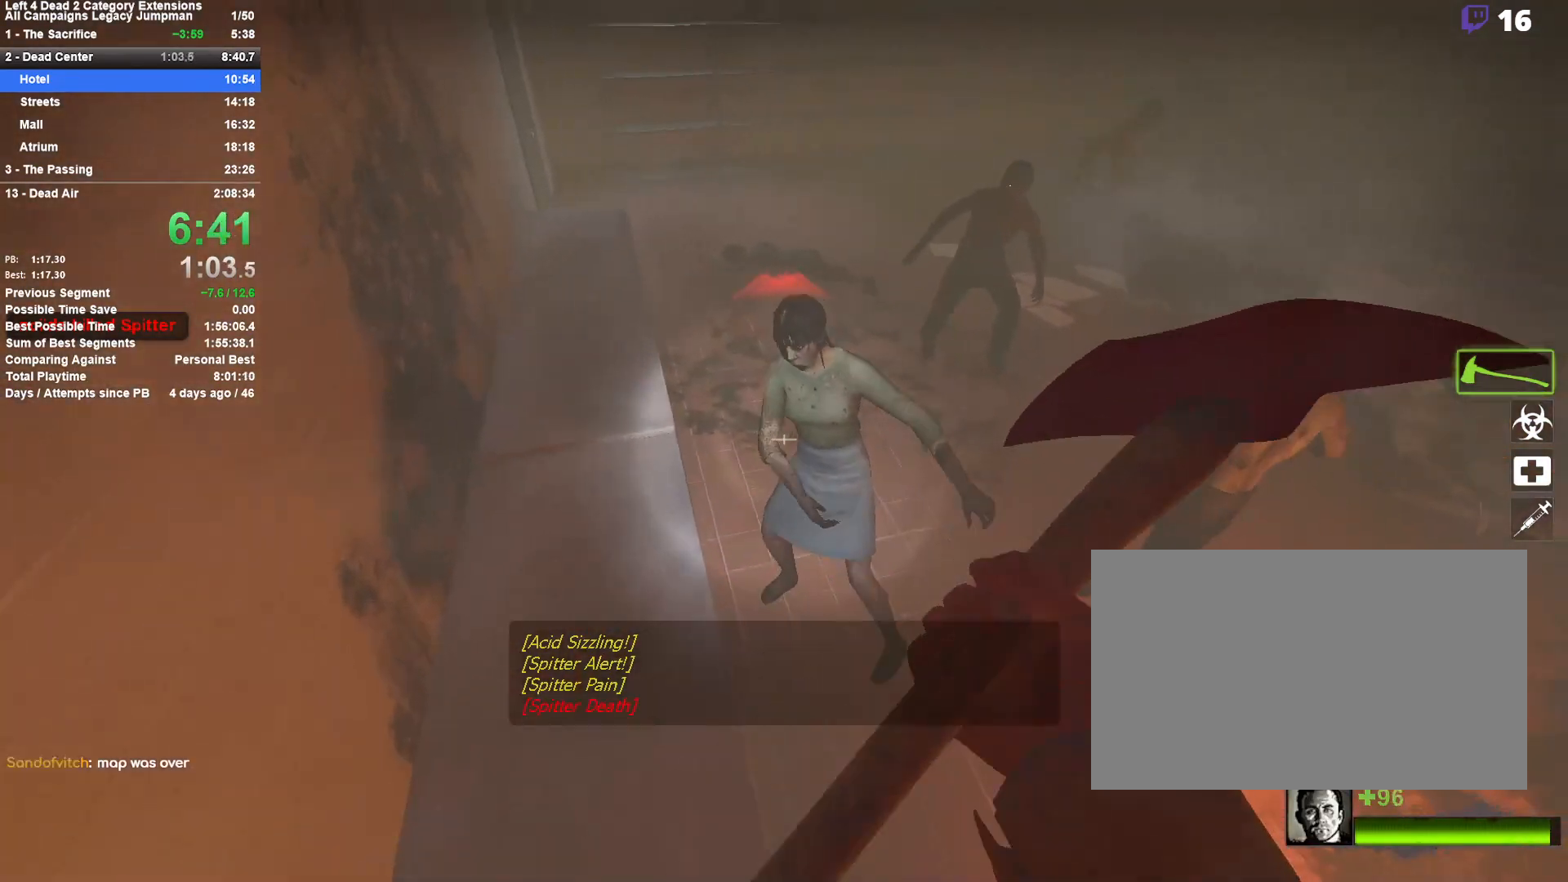
{"keys": ["a", "w"], "mouse": ["left"], "events": [[17, "a", "up"], [167, "a", "down"], [217, "mouse_left", "down"]]}
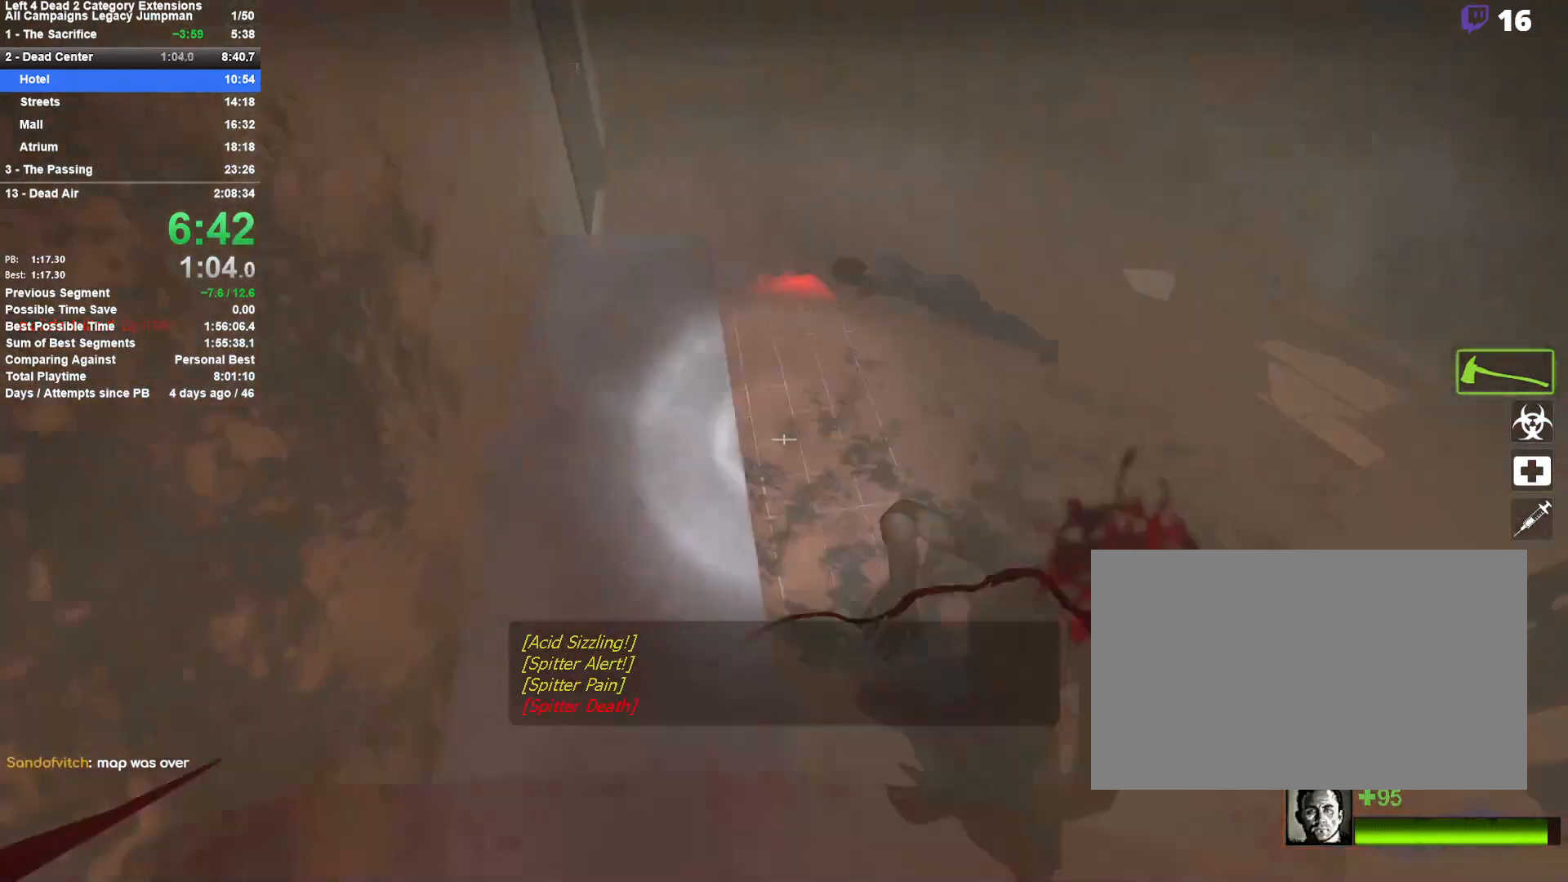
{"keys": ["d"], "mouse": [], "events": [[50, "a", "up"], [83, "mouse_left", "up"], [233, "d", "down"], [283, "space", "down"], [283, "w", "up"], [467, "space", "up"]]}
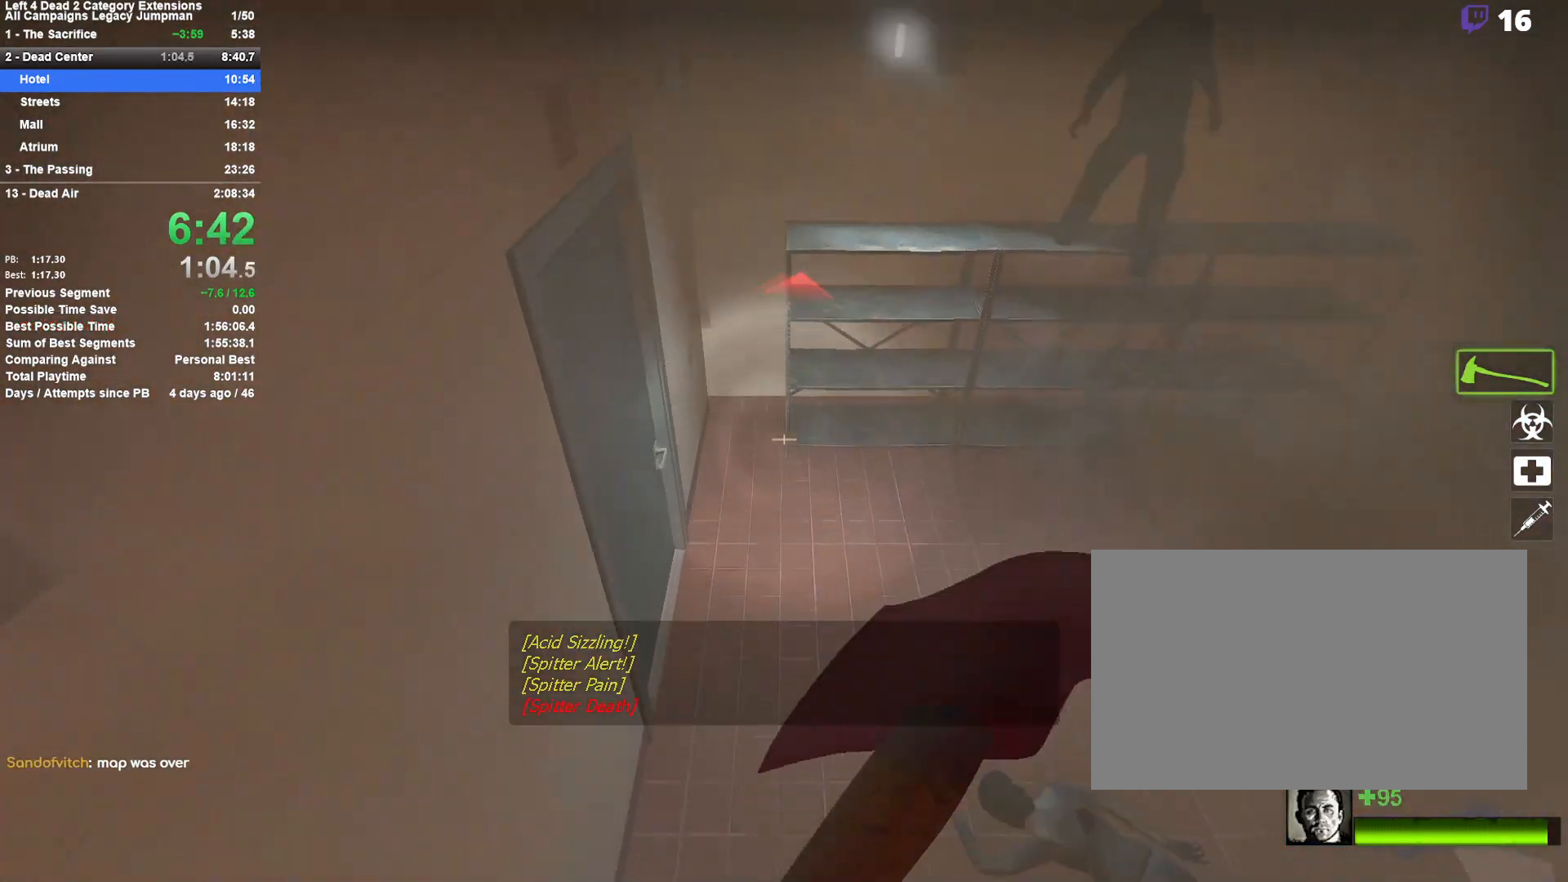
{"keys": ["w"], "mouse": [], "events": [[17, "d", "up"], [200, "a", "down"], [200, "e", "down"], [200, "w", "down"], [250, "w", "up"], [333, "e", "up"], [433, "w", "down"], [483, "a", "up"]]}
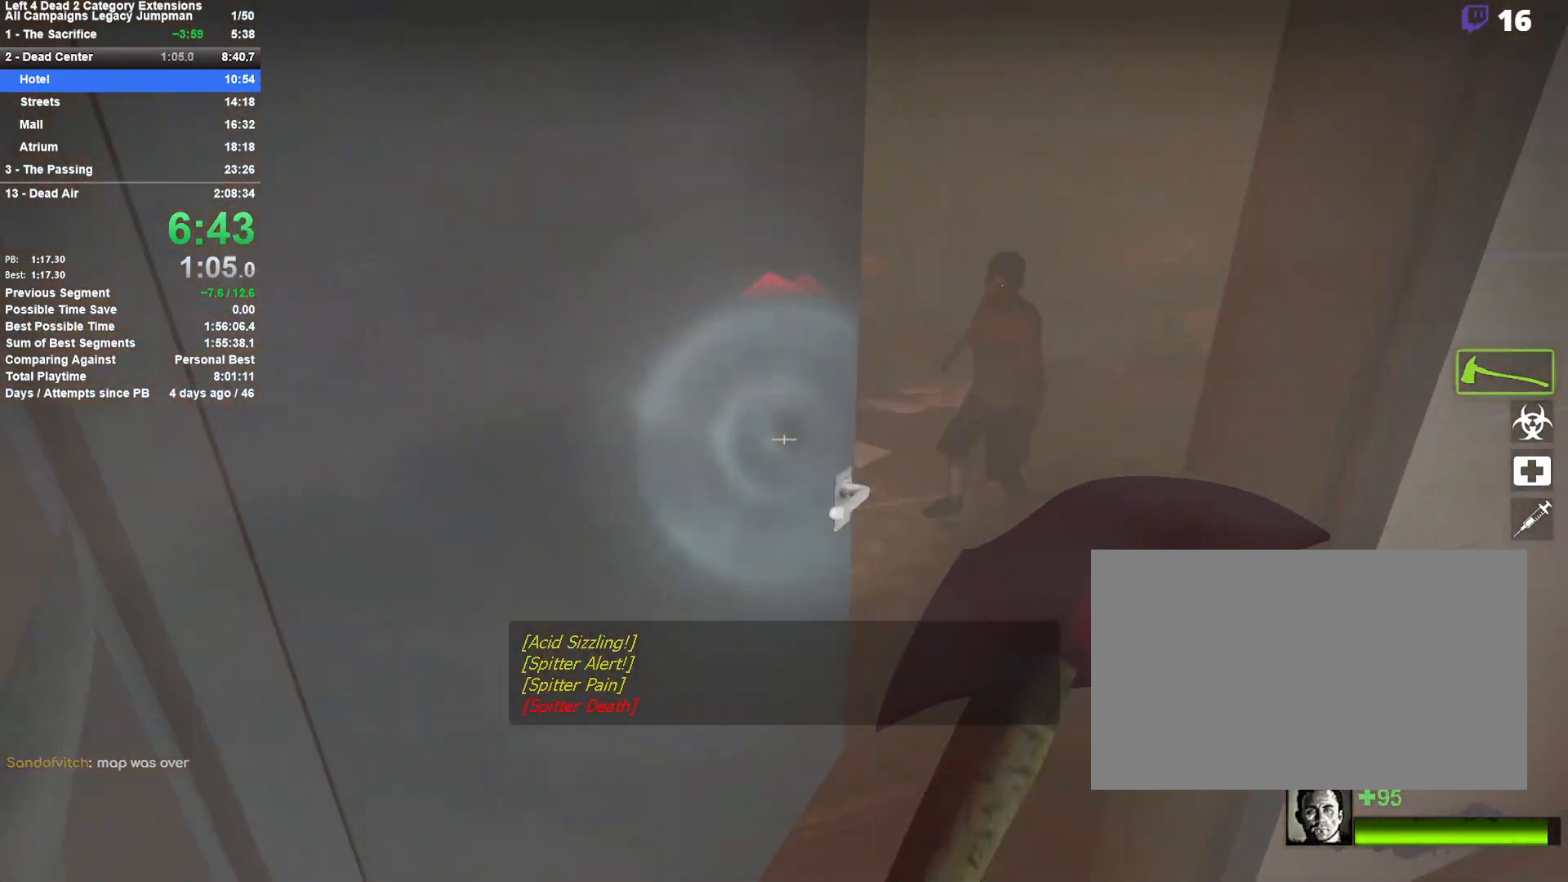
{"keys": ["a", "w"], "mouse": ["left"], "events": [[217, "a", "down"], [300, "a", "up"], [350, "a", "down"], [350, "mouse_left", "down"], [400, "w", "up"], [500, "w", "down"]]}
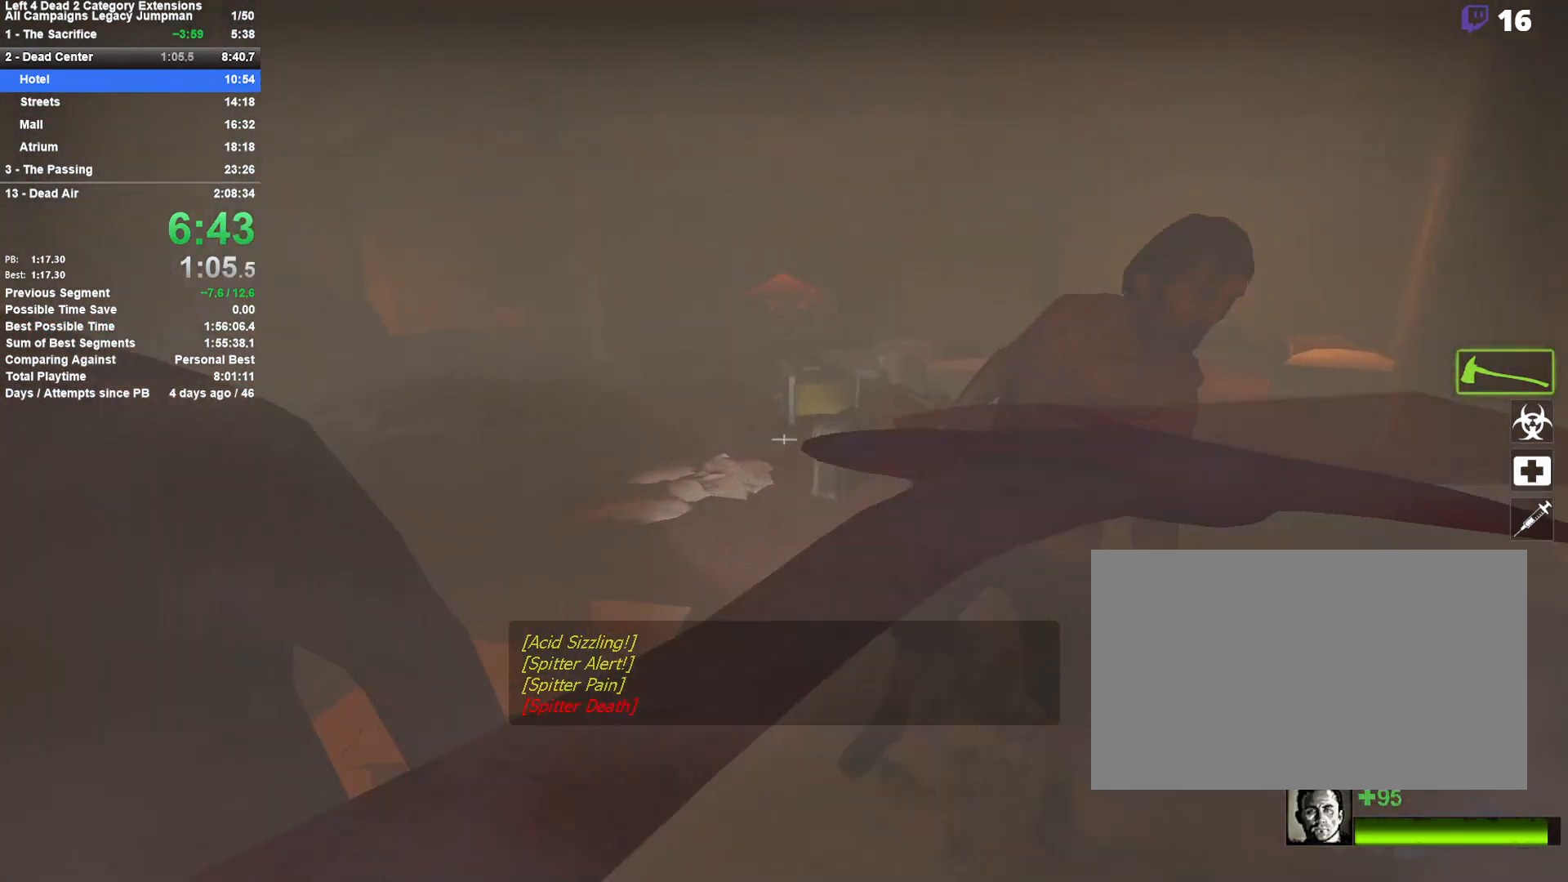
{"keys": ["w"], "mouse": [], "events": [[183, "a", "up"], [317, "mouse_left", "up"]]}
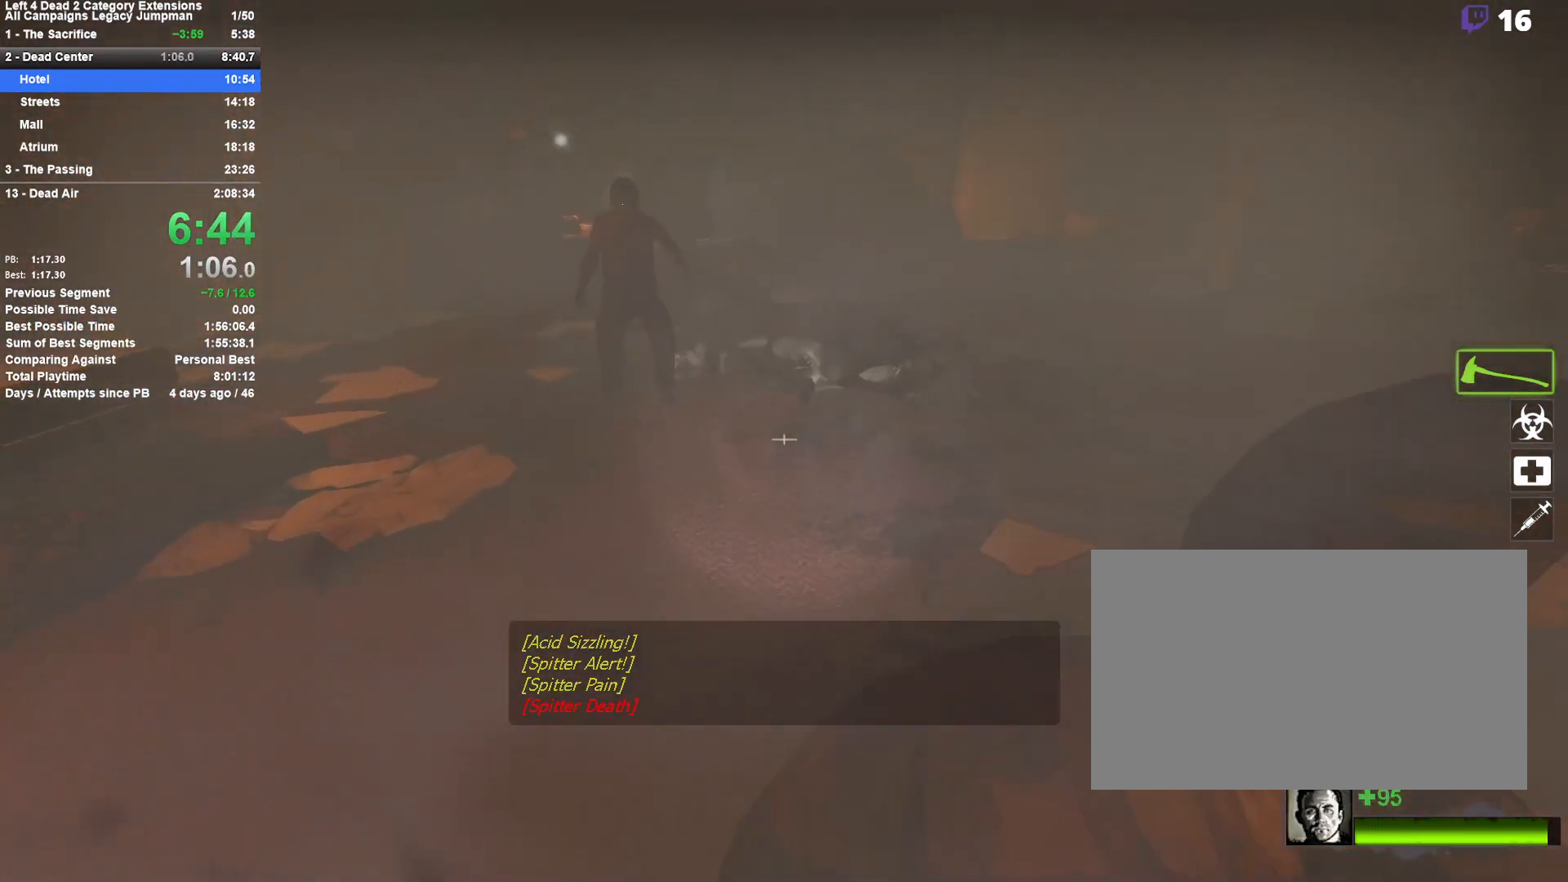
{"keys": ["w"], "mouse": ["left"], "events": [[50, "a", "down"], [100, "a", "up"], [283, "mouse_left", "down"], [383, "d", "down"], [433, "d", "up"]]}
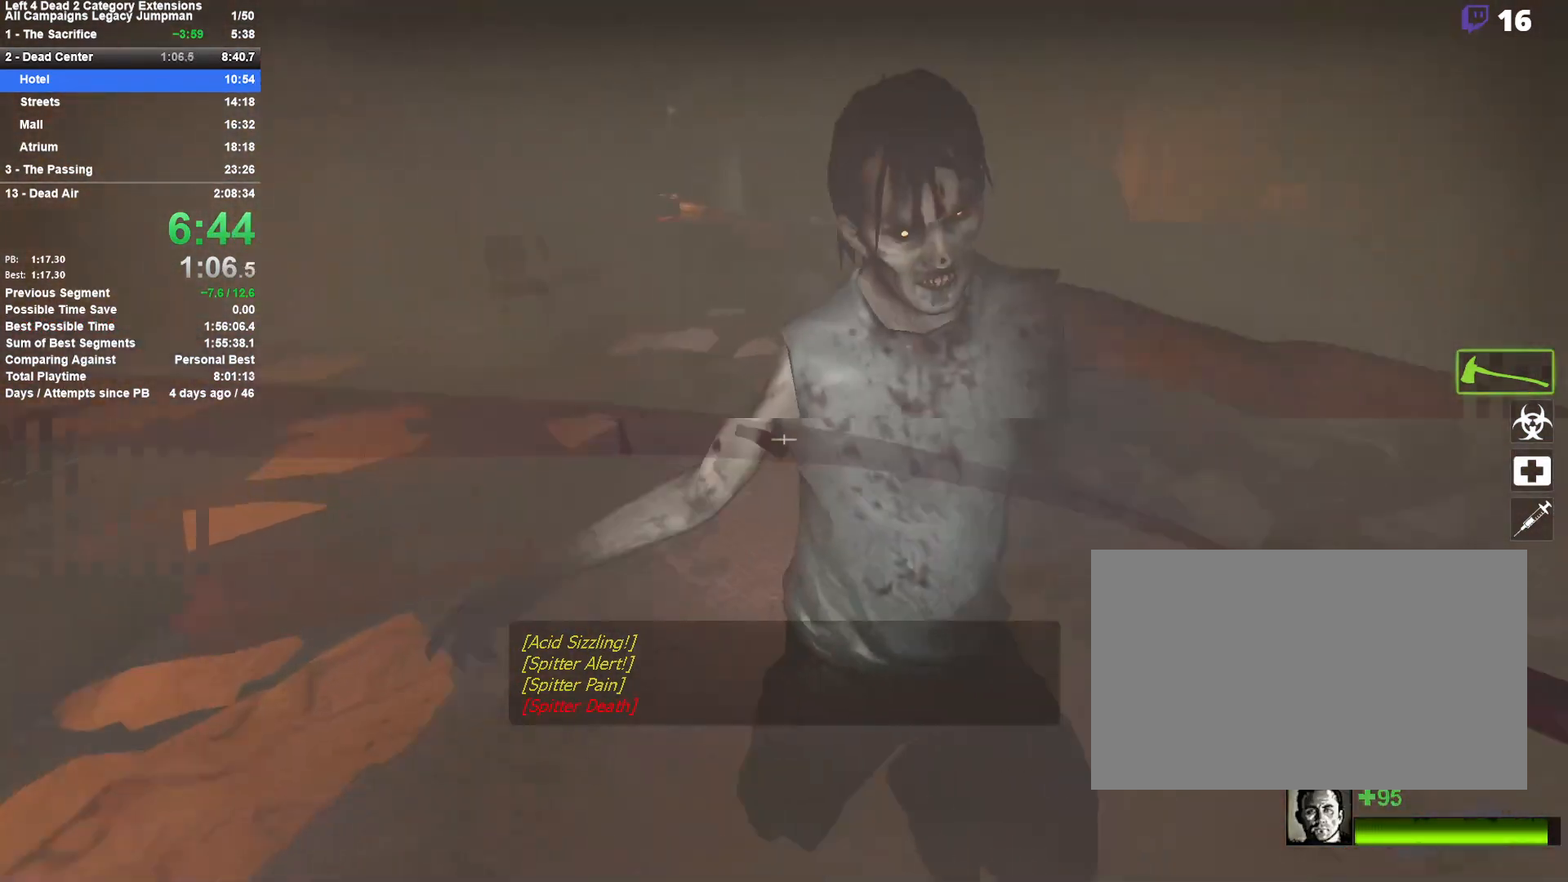
{"keys": ["w"], "mouse": [], "events": [[17, "a", "down"], [217, "mouse_left", "up"], [350, "a", "up"]]}
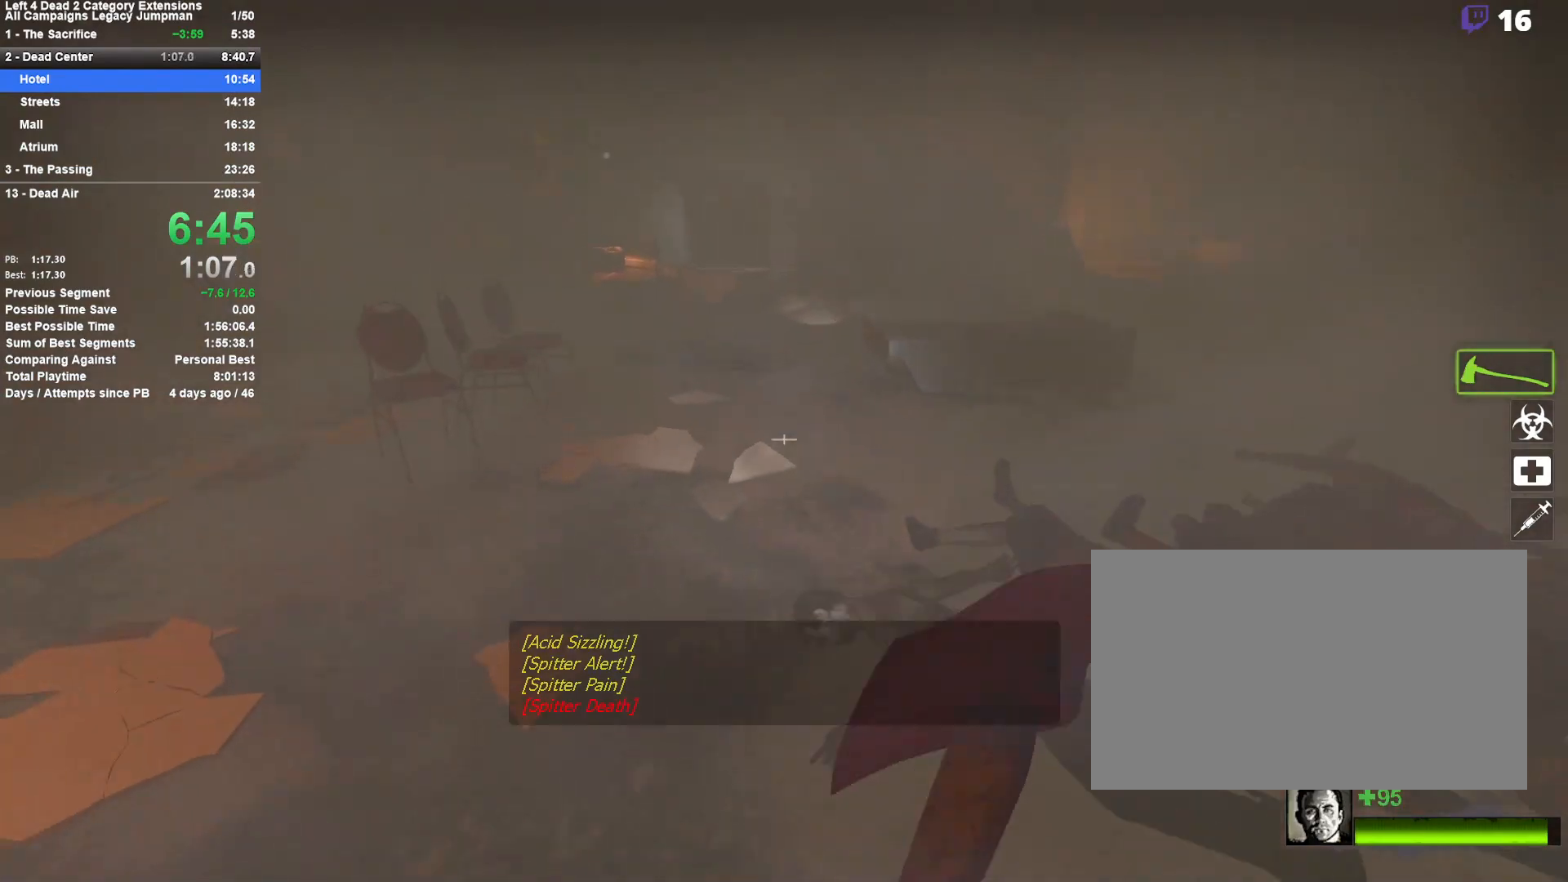
{"keys": ["d"], "mouse": [], "events": [[233, "space", "down"], [317, "d", "down"], [317, "w", "up"], [417, "space", "up"]]}
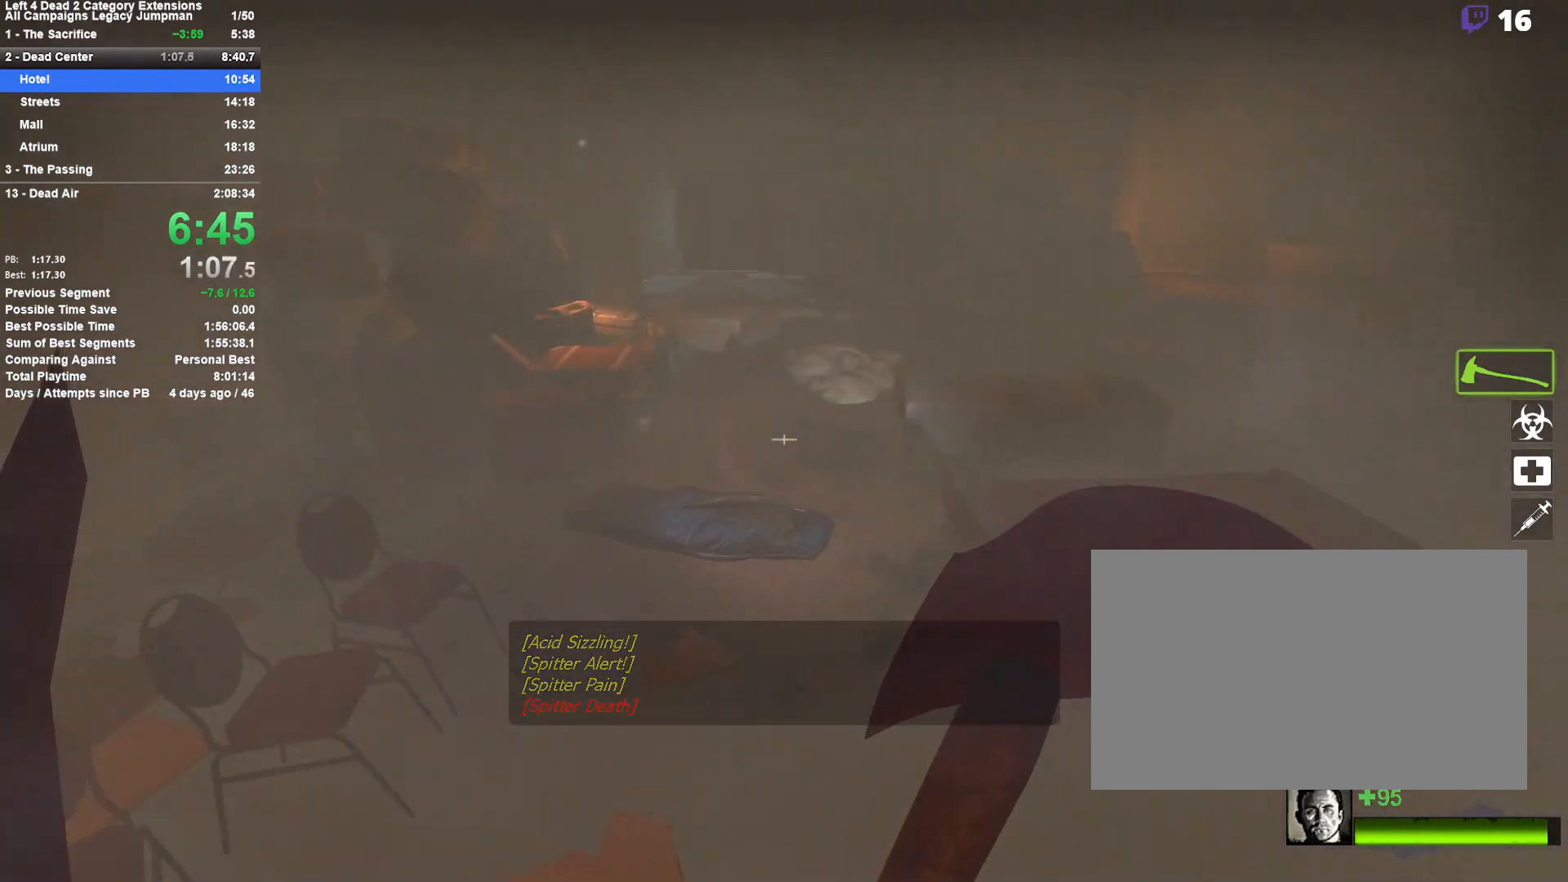
{"keys": ["d", "space"], "mouse": [], "events": [[100, "a", "down"], [100, "d", "up"], [383, "space", "down"], [433, "a", "up"], [433, "d", "down"]]}
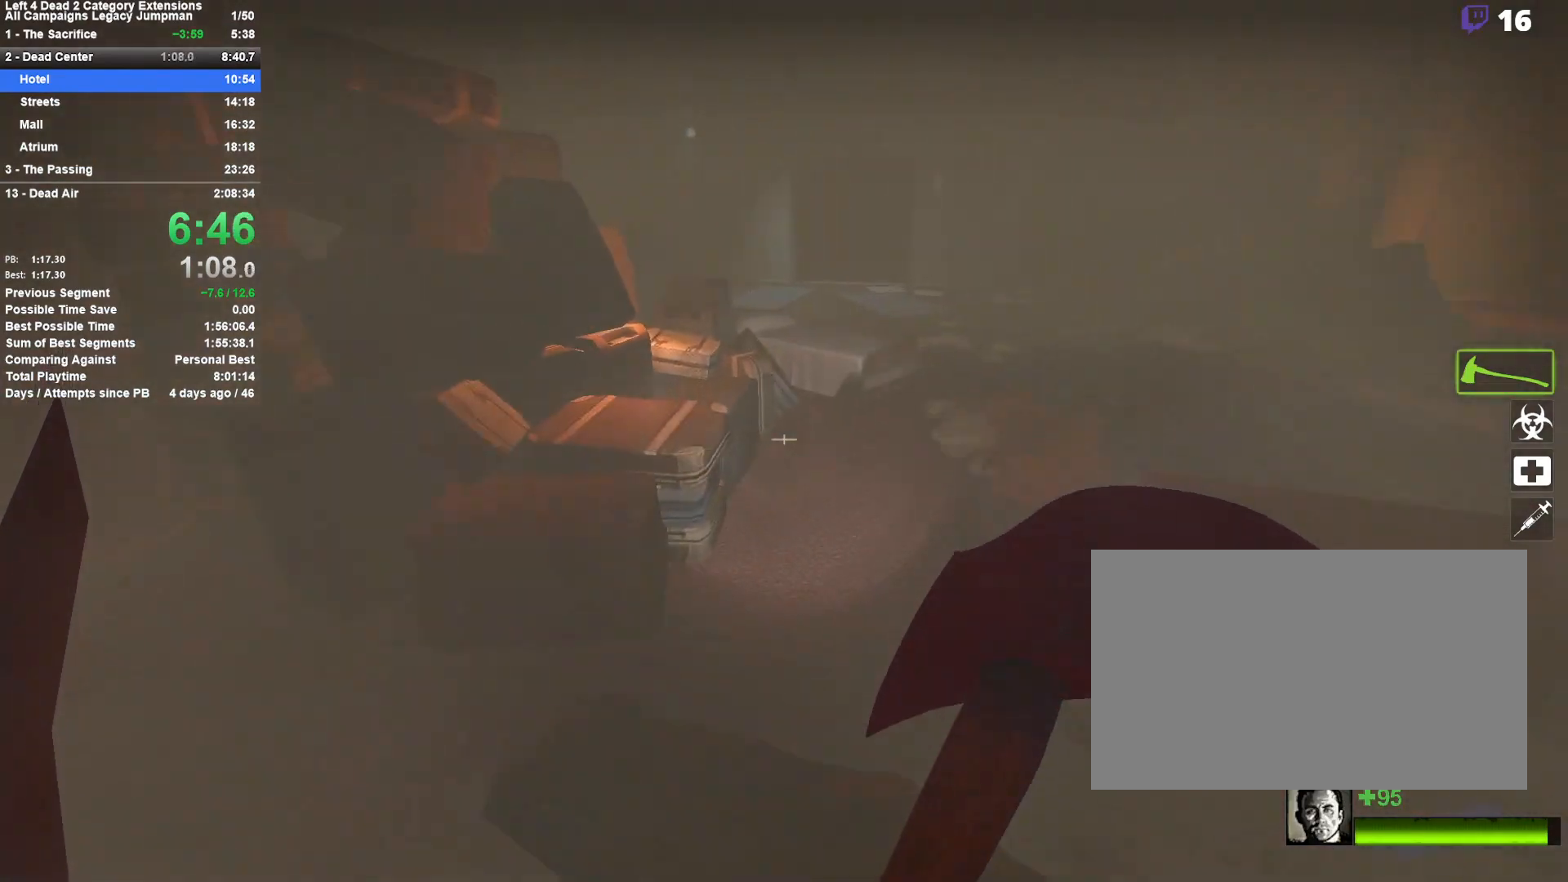
{"keys": ["d"], "mouse": [], "events": [[117, "space", "up"]]}
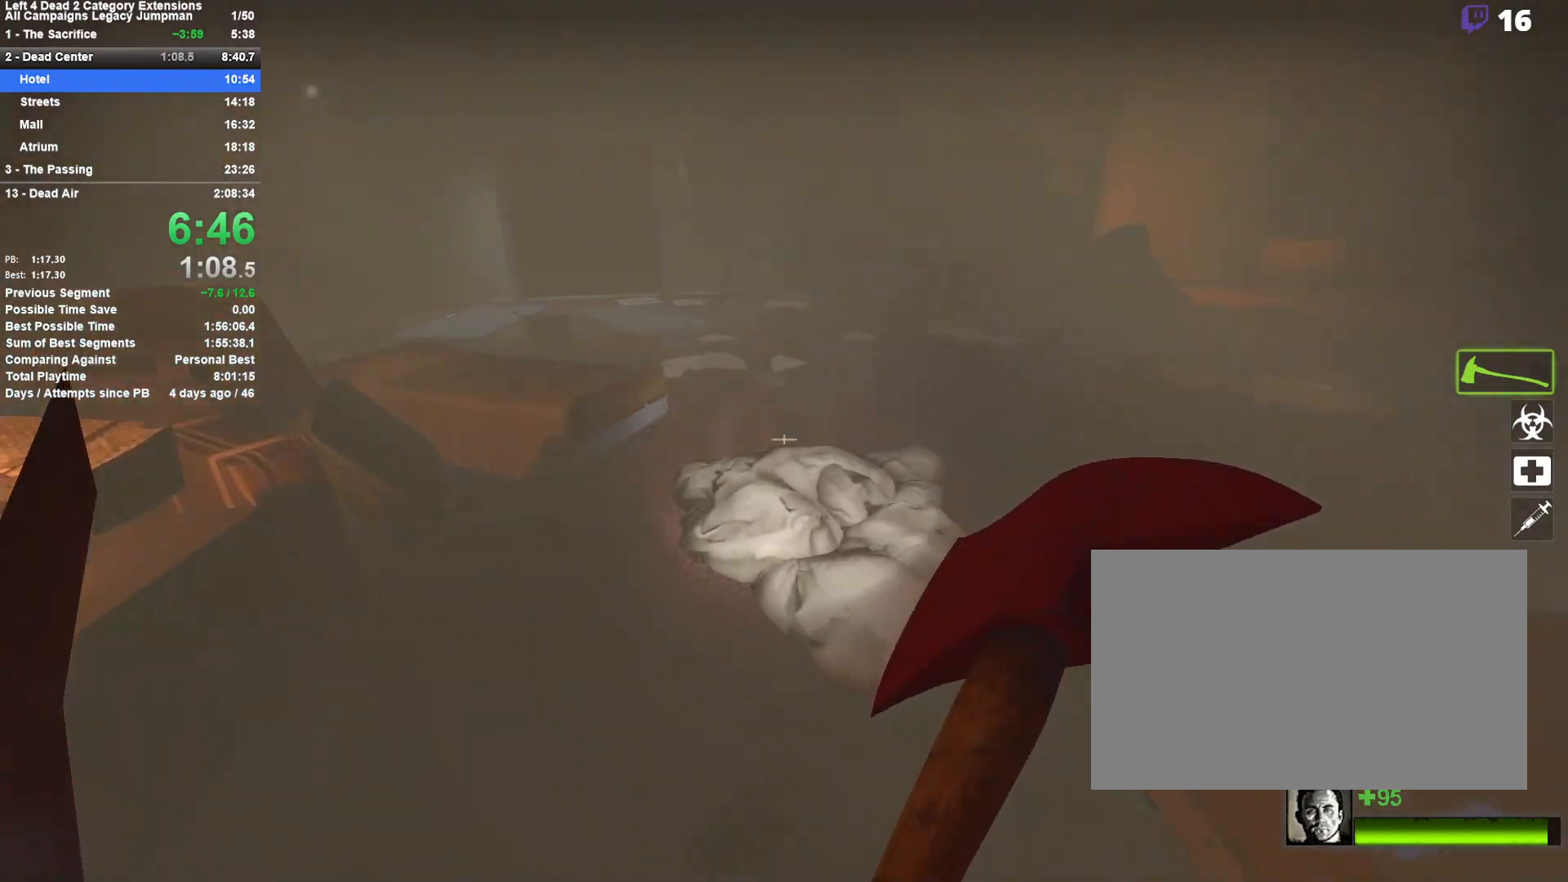
{"keys": ["a"], "mouse": [], "events": [[33, "space", "down"], [183, "a", "down"], [233, "d", "up"], [233, "space", "up"]]}
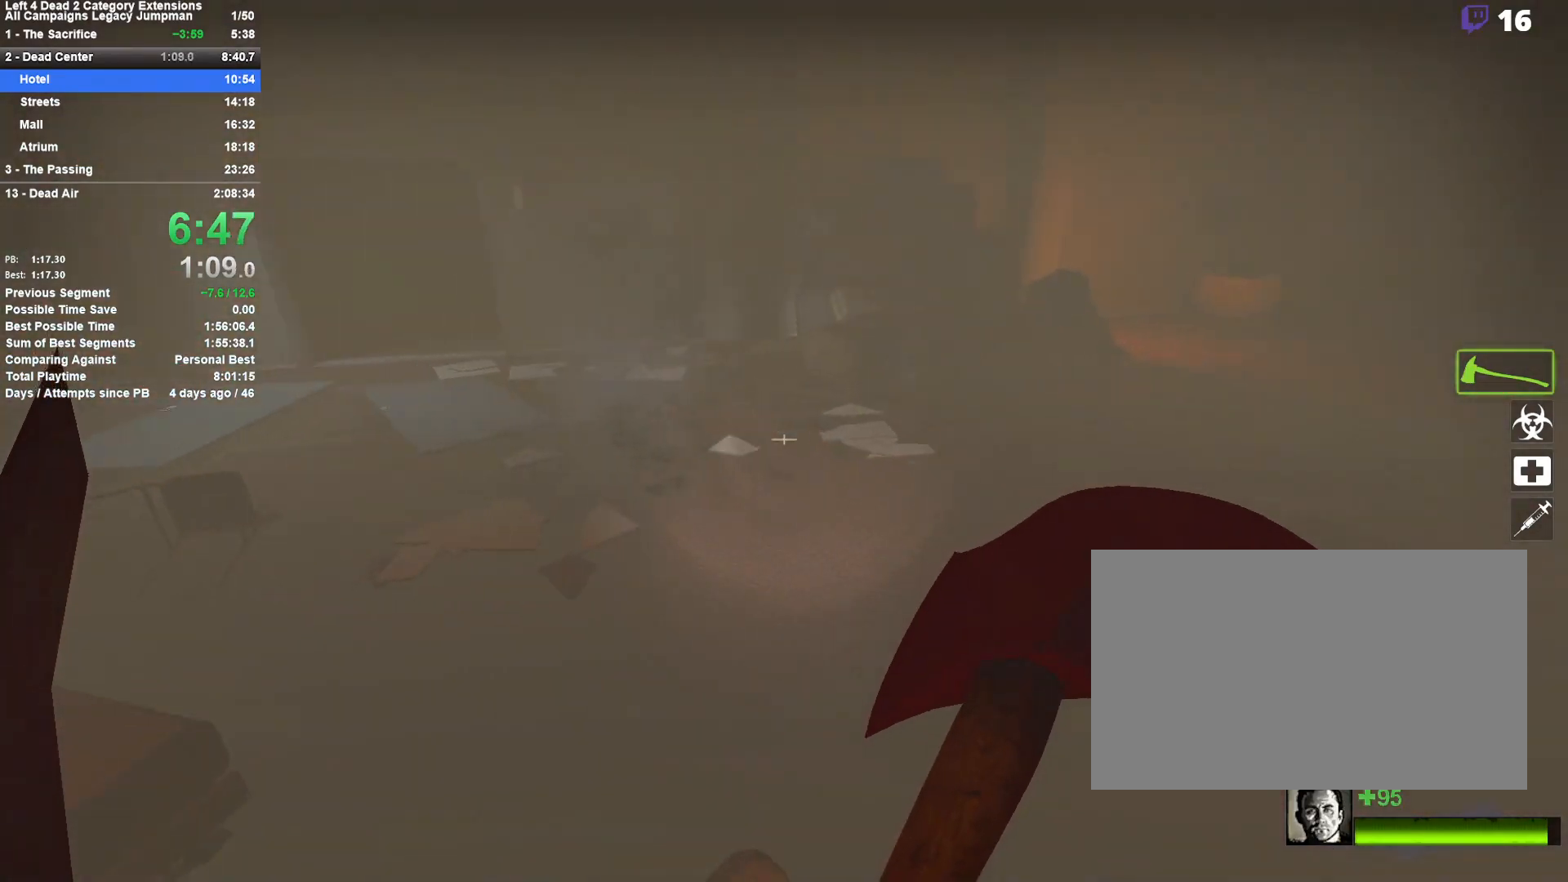
{"keys": ["a"], "mouse": [], "events": [[200, "space", "down"], [383, "space", "up"]]}
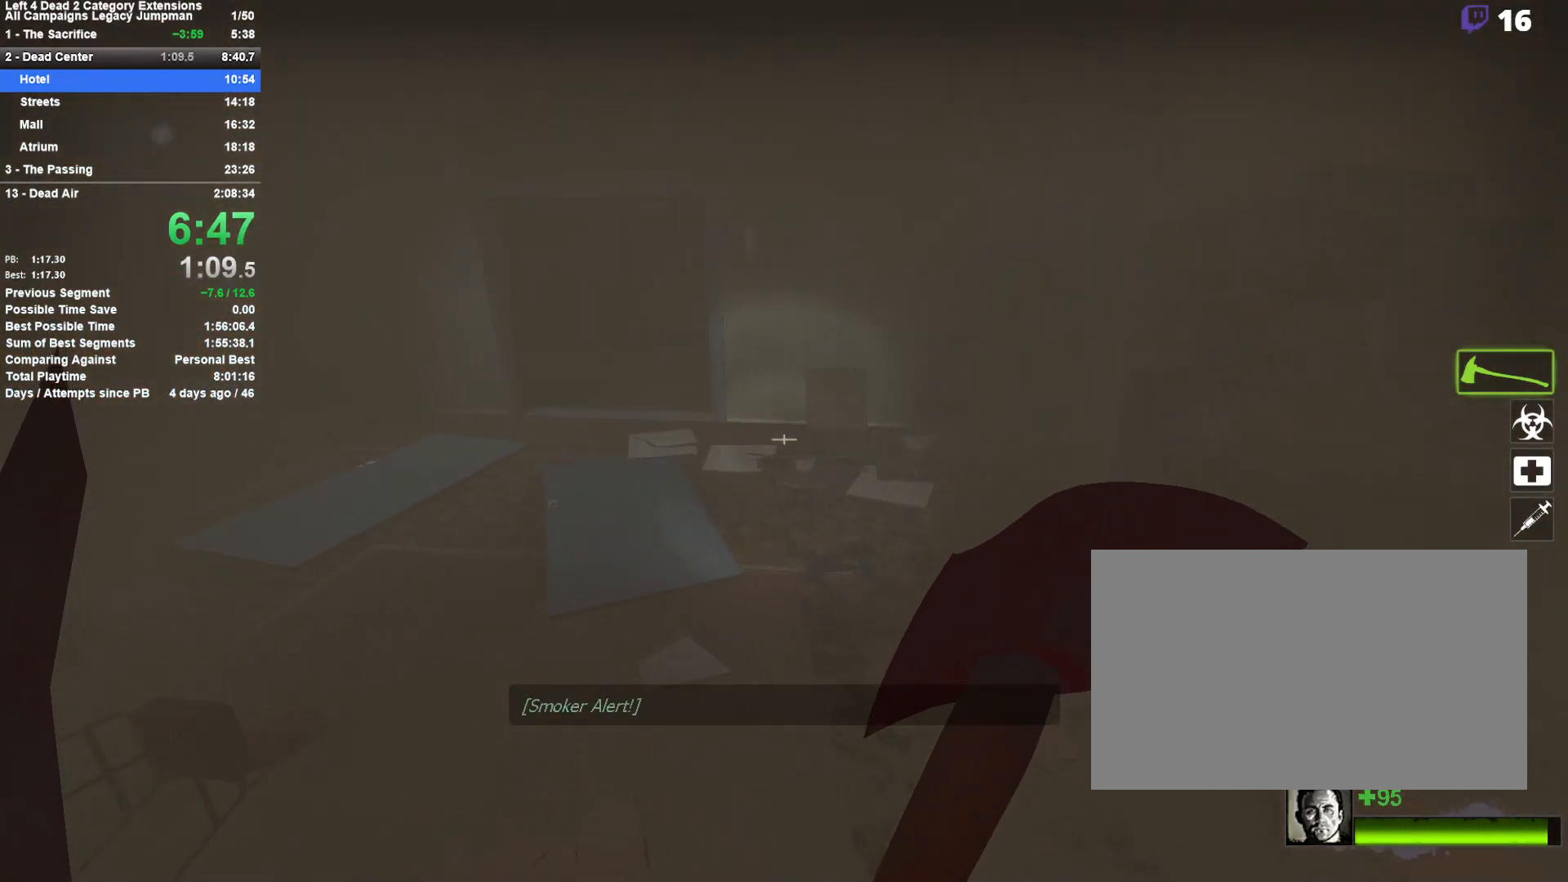
{"keys": ["d", "space"], "mouse": [], "events": [[267, "space", "down"], [350, "d", "down"], [400, "a", "up"]]}